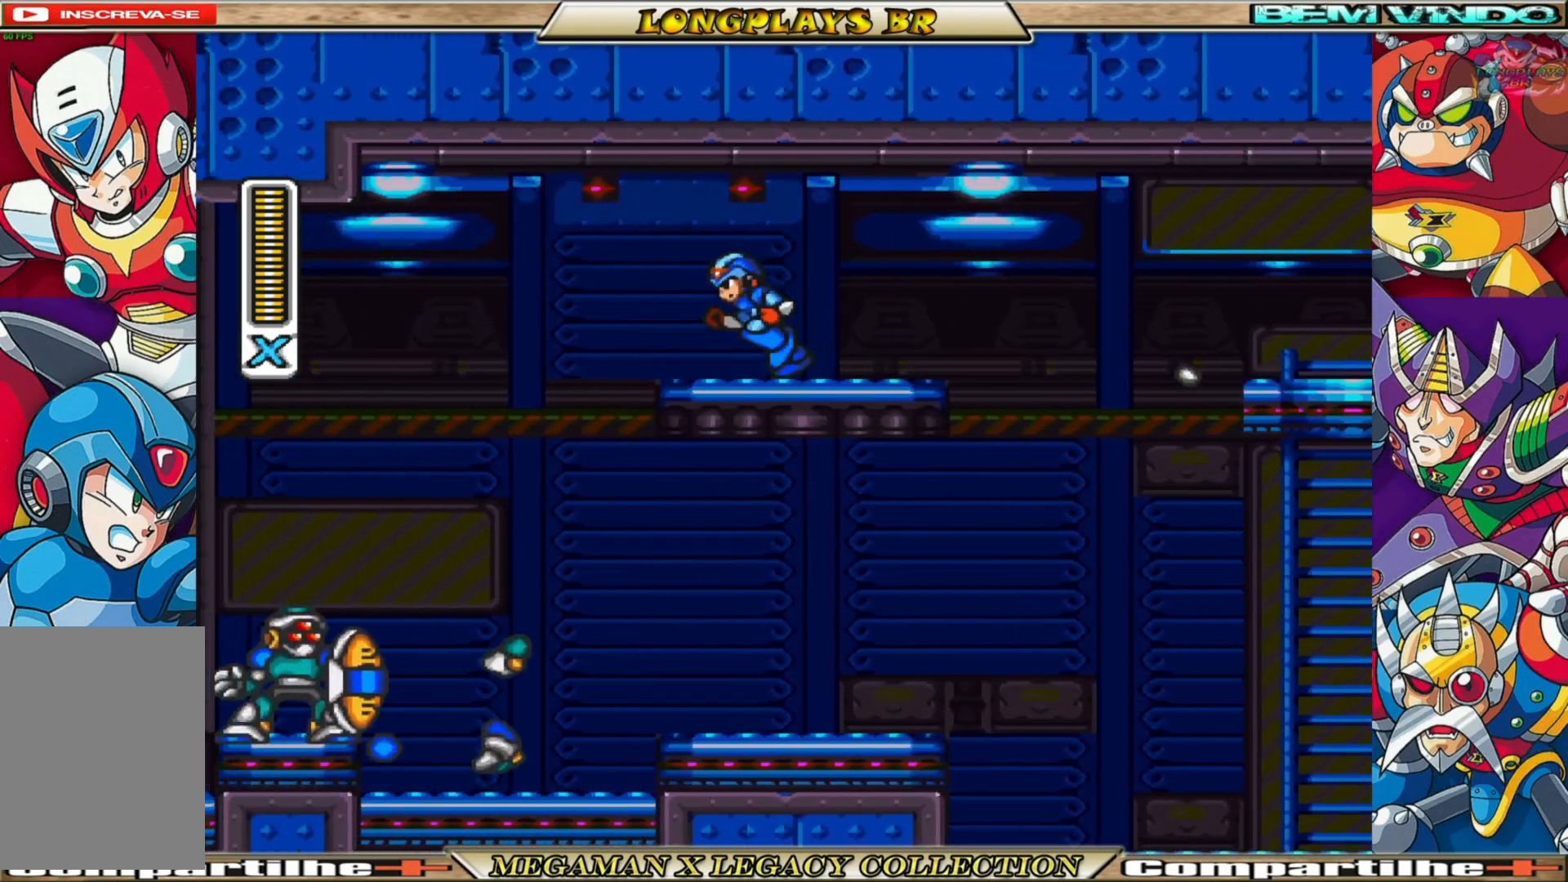
Gameplay with a controller (Xbox layout); each line is a JSON object with the inputs held at the frame after it. "events" lists button and stick changes between this image and that frame as [ms after this image, input, new state], when the widget could be followed in between.
{"buttons": ["X"], "left_stick": "center", "right_stick": "center", "events": [[500, "DPAD_LEFT", "up"]]}
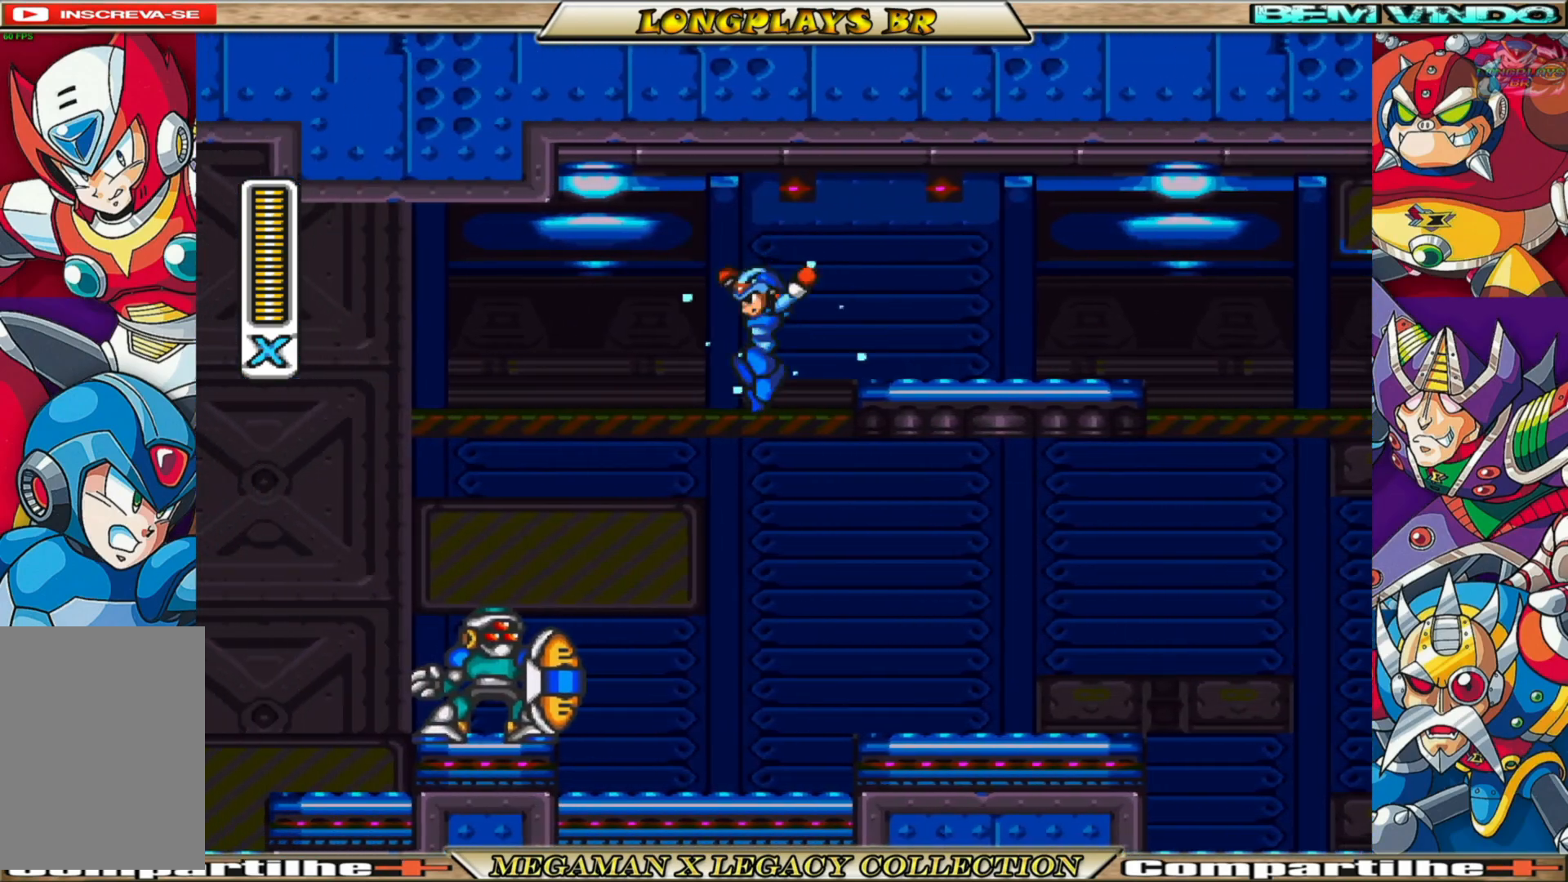
{"buttons": ["X"], "left_stick": "center", "right_stick": "center", "events": [[300, "DPAD_LEFT", "down"], [383, "X", "up"], [467, "DPAD_LEFT", "up"], [483, "X", "down"]]}
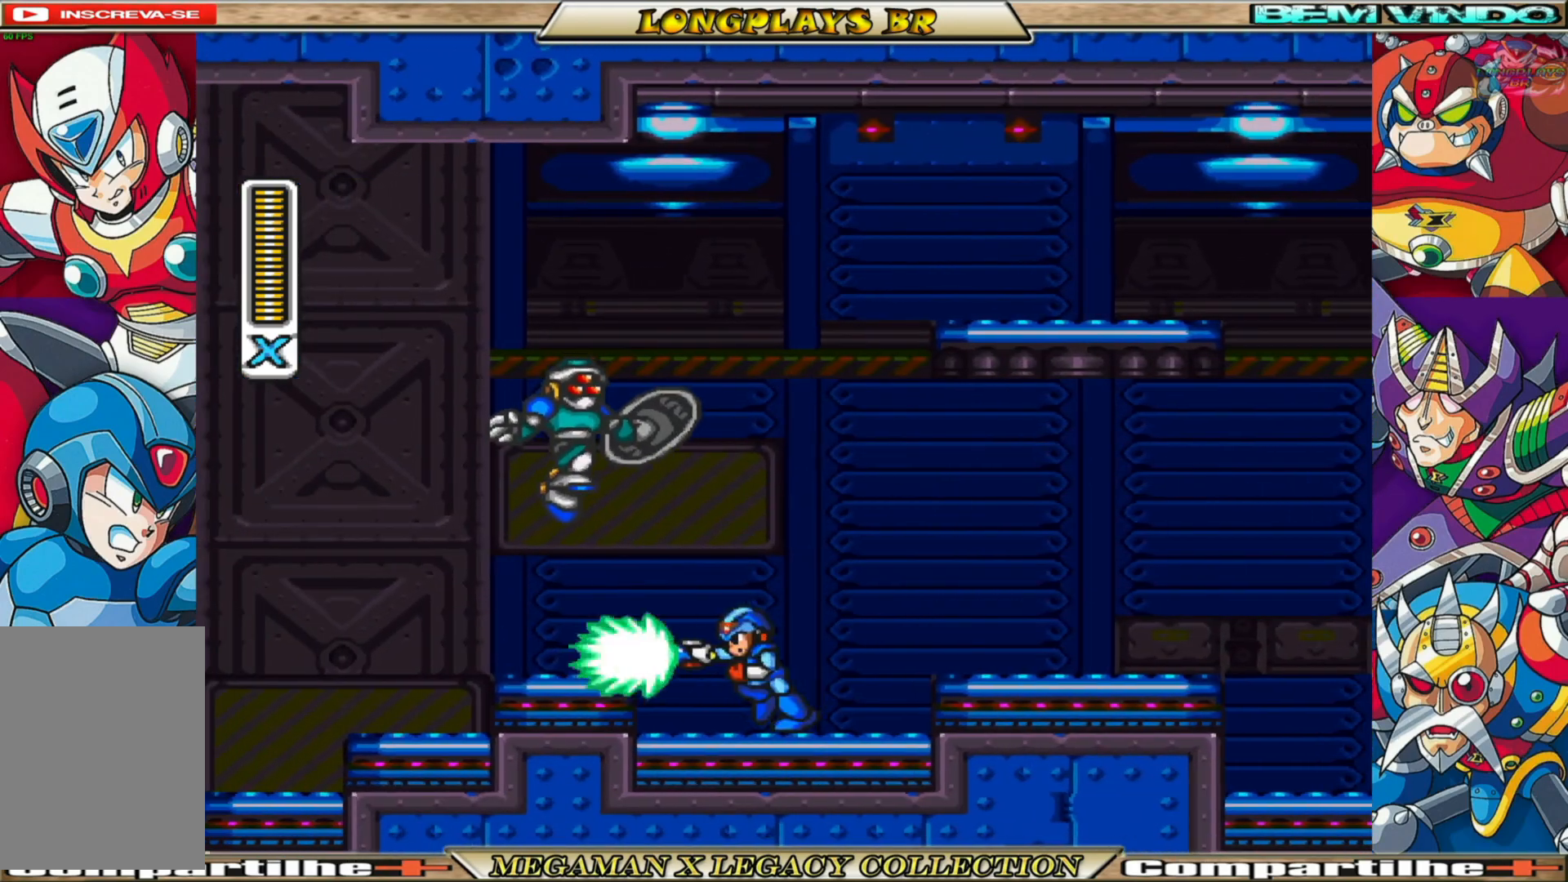
{"buttons": ["X"], "left_stick": "center", "right_stick": "center", "events": [[83, "X", "up"], [150, "X", "down"], [217, "X", "up"], [300, "X", "down"], [383, "X", "up"], [467, "X", "down"]]}
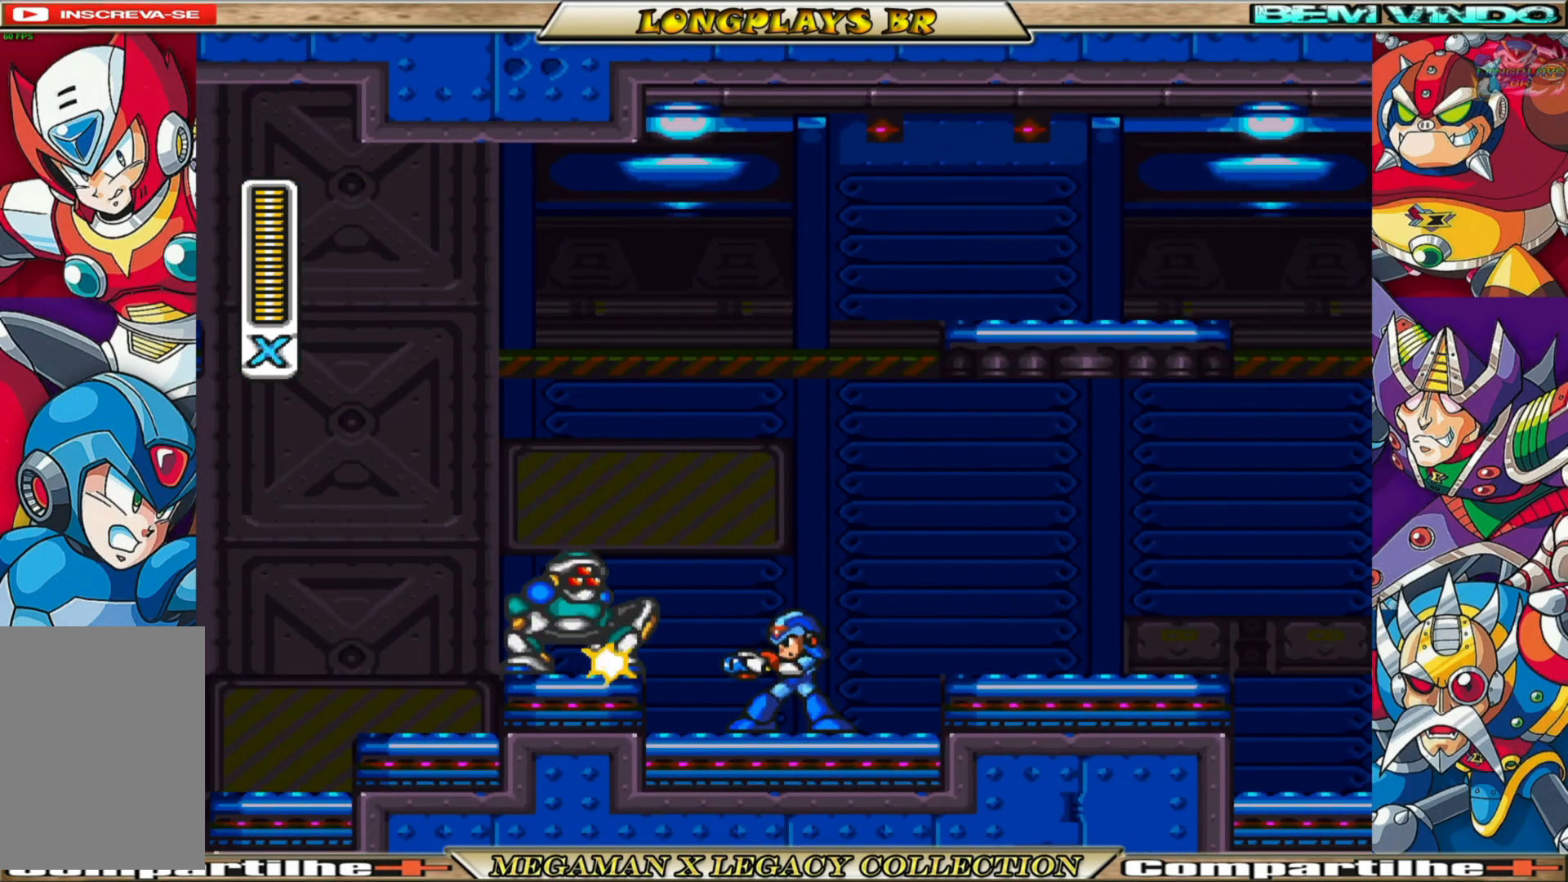
{"buttons": [], "left_stick": "center", "right_stick": "center", "events": [[33, "X", "up"], [117, "X", "down"], [183, "X", "up"], [267, "X", "down"], [333, "X", "up"], [417, "X", "down"], [500, "X", "up"]]}
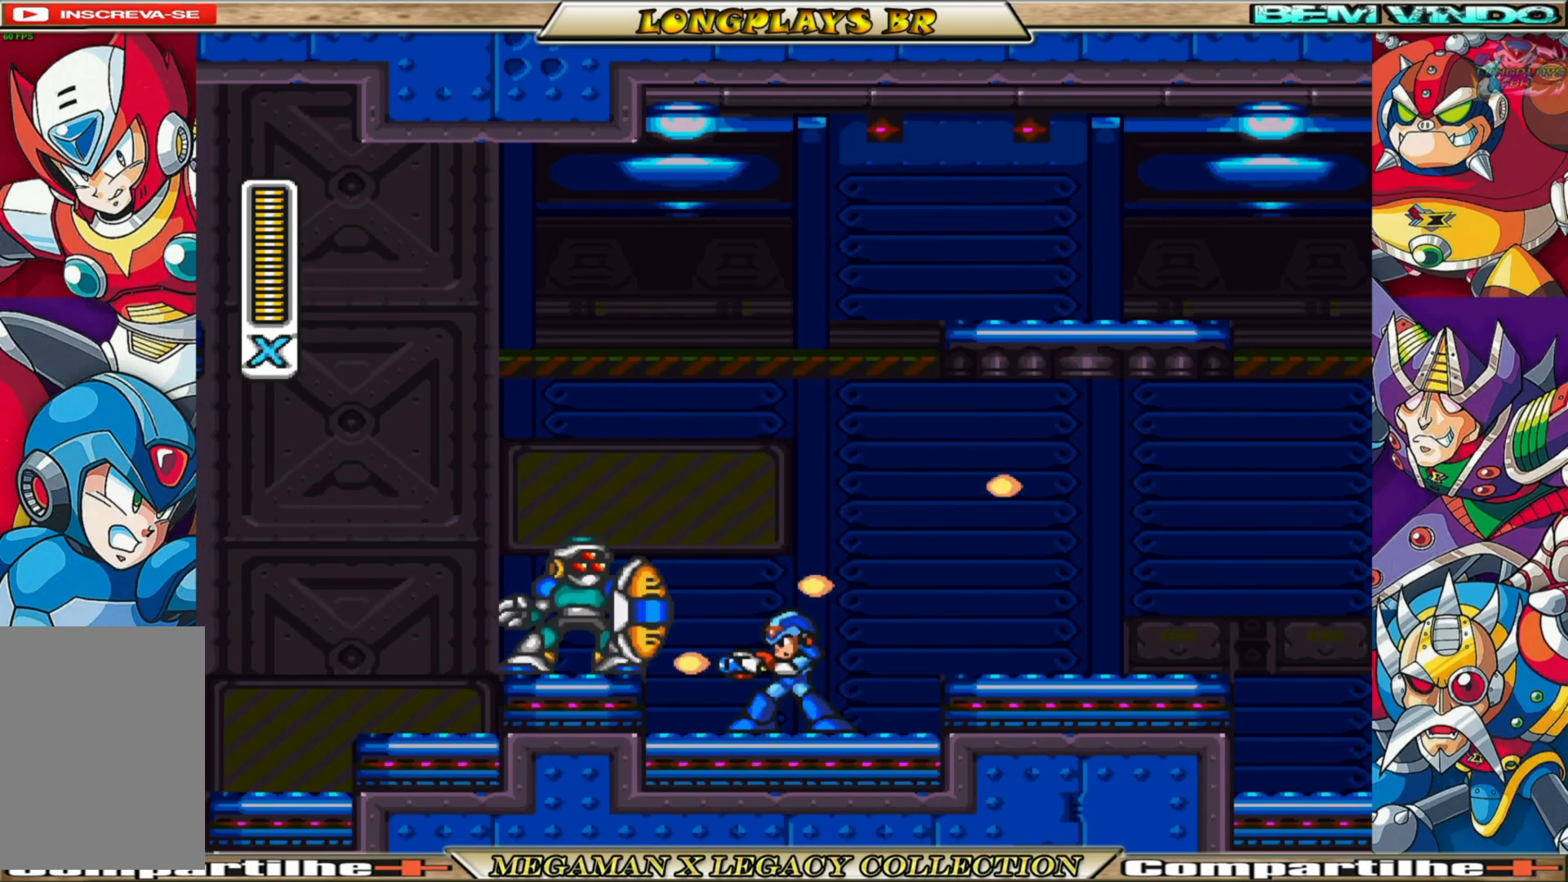
{"buttons": ["X"], "left_stick": "center", "right_stick": "center", "events": [[67, "X", "down"], [183, "DPAD_RIGHT", "down"], [500, "DPAD_RIGHT", "up"]]}
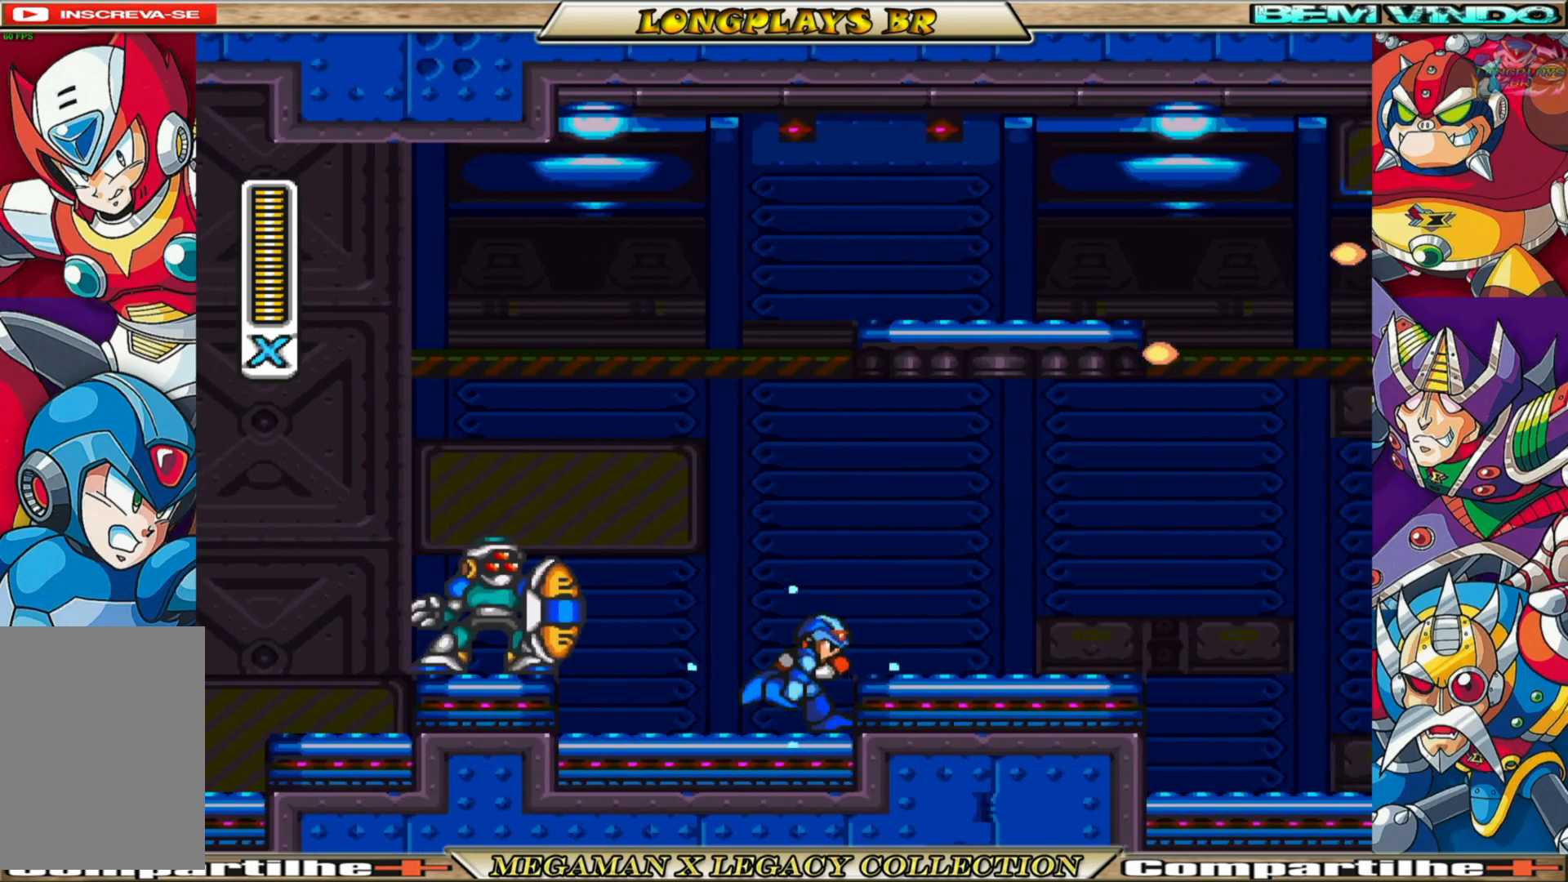
{"buttons": ["X"], "left_stick": "center", "right_stick": "center", "events": [[133, "DPAD_LEFT", "down"], [417, "DPAD_LEFT", "up"]]}
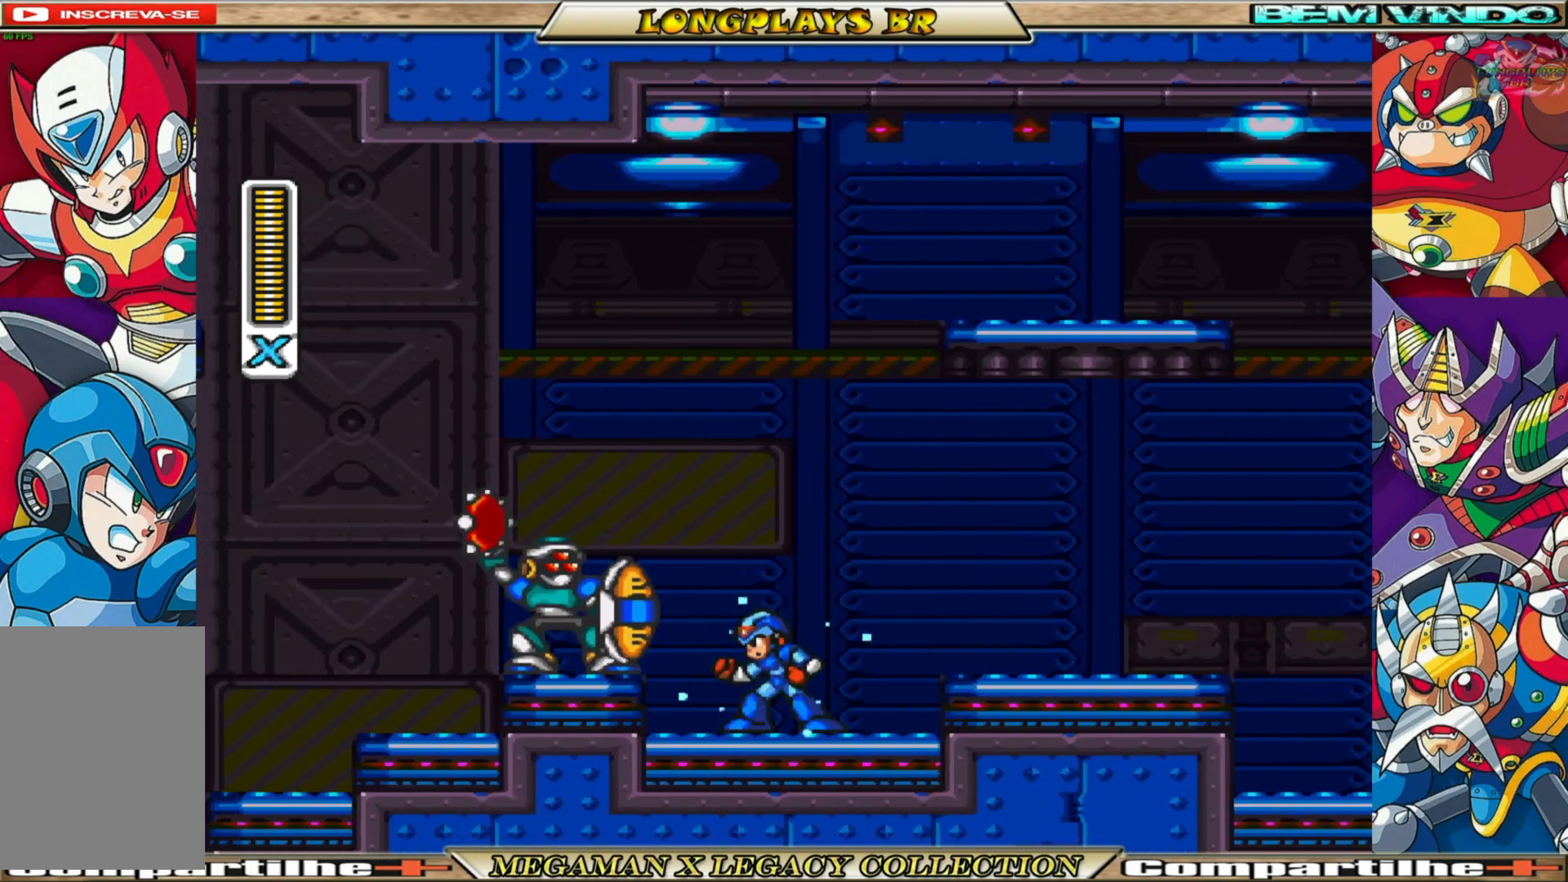
{"buttons": ["X"], "left_stick": "center", "right_stick": "center", "events": [[150, "X", "up"], [267, "X", "down"], [367, "X", "up"], [417, "X", "down"]]}
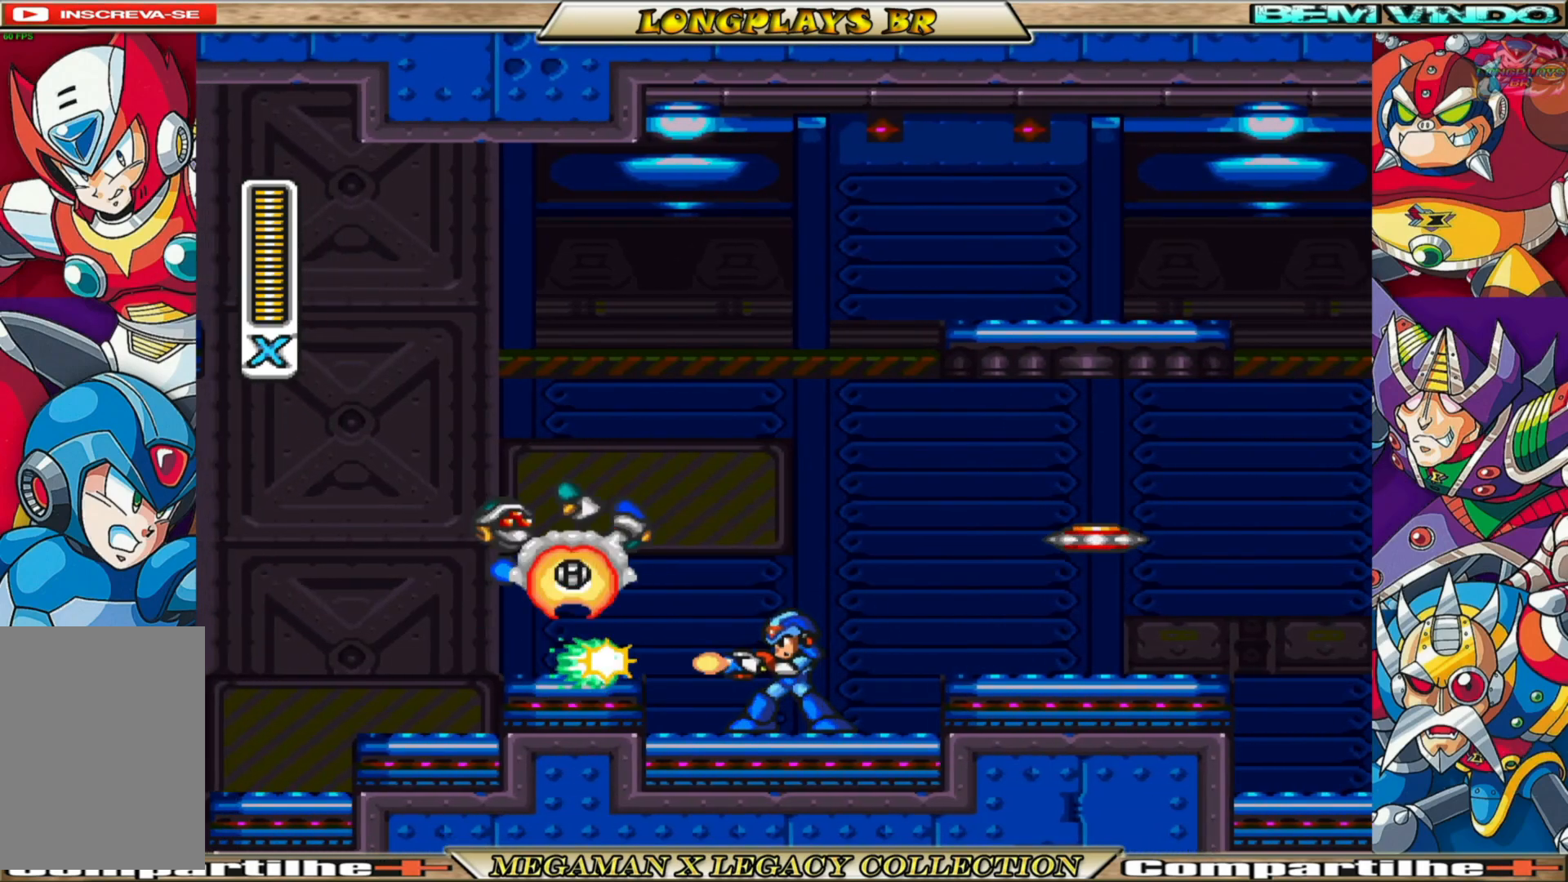
{"buttons": ["A", "B", "X", "DPAD_LEFT"], "left_stick": "center", "right_stick": "center", "events": [[17, "X", "up"], [100, "X", "down"], [183, "X", "up"], [250, "X", "down"], [300, "DPAD_LEFT", "down"], [367, "A", "down"], [367, "B", "down"]]}
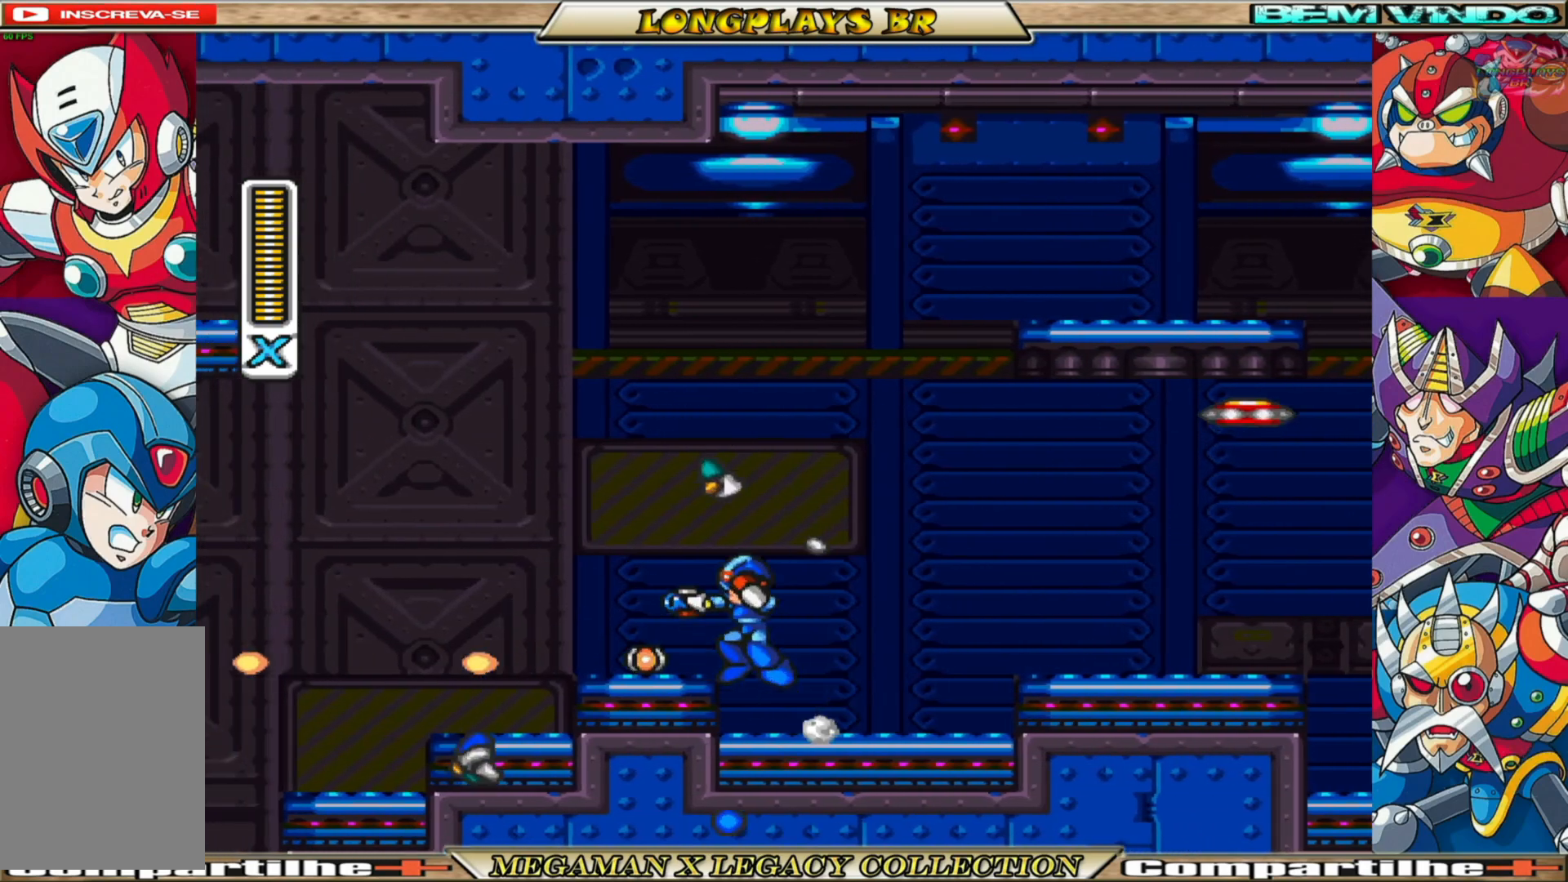
{"buttons": ["X"], "left_stick": "center", "right_stick": "center", "events": [[33, "B", "up"], [50, "A", "up"], [83, "DPAD_LEFT", "up"]]}
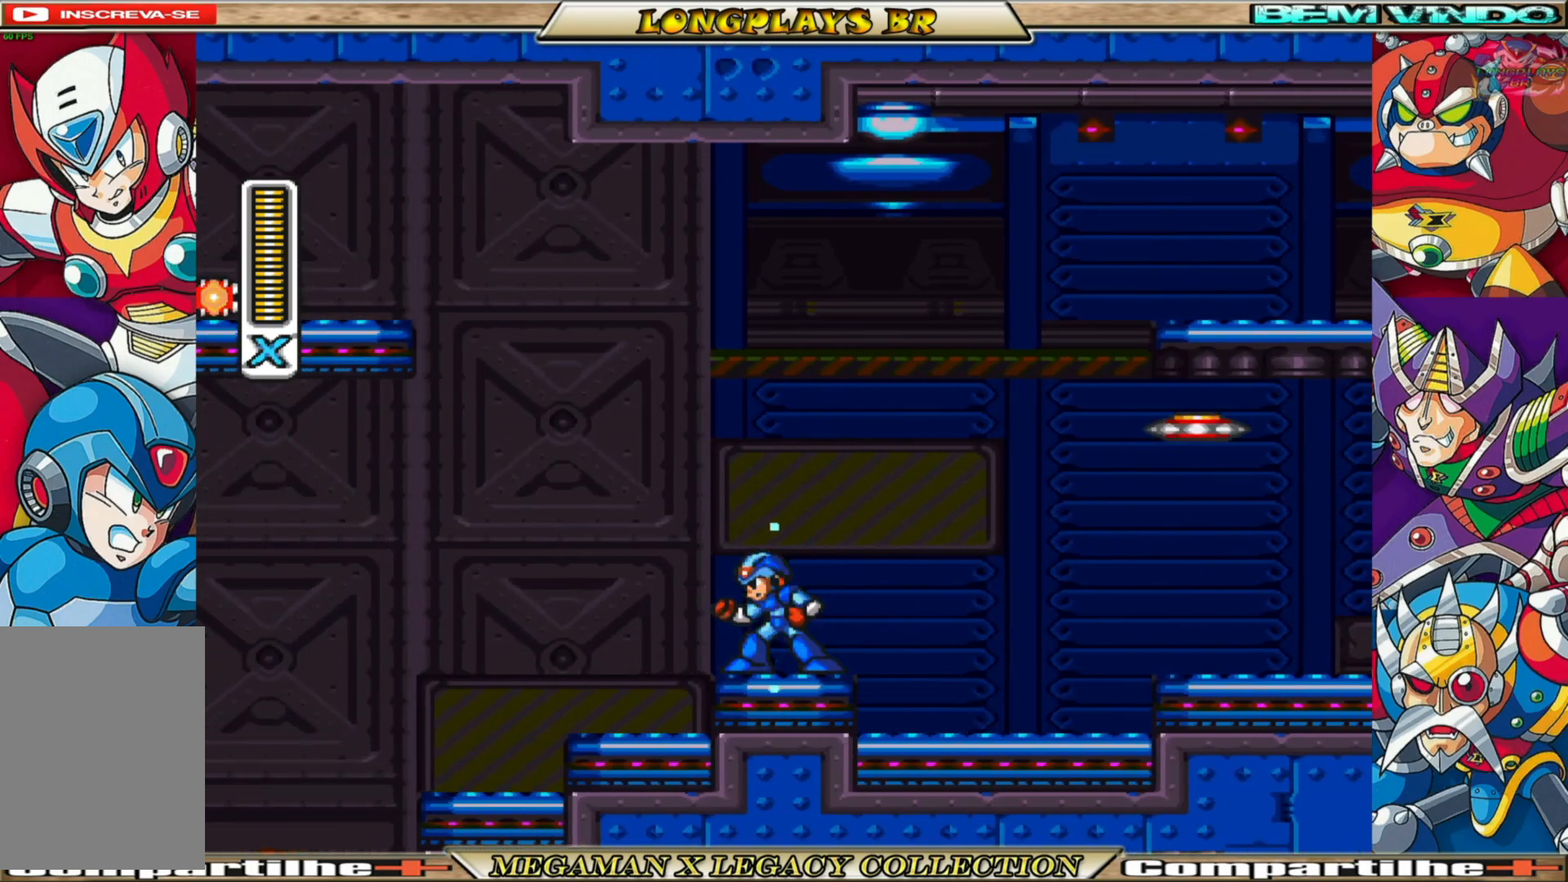
{"buttons": ["A", "B", "X", "DPAD_LEFT"], "left_stick": "center", "right_stick": "center", "events": [[100, "DPAD_LEFT", "down"], [167, "A", "down"], [167, "B", "down"]]}
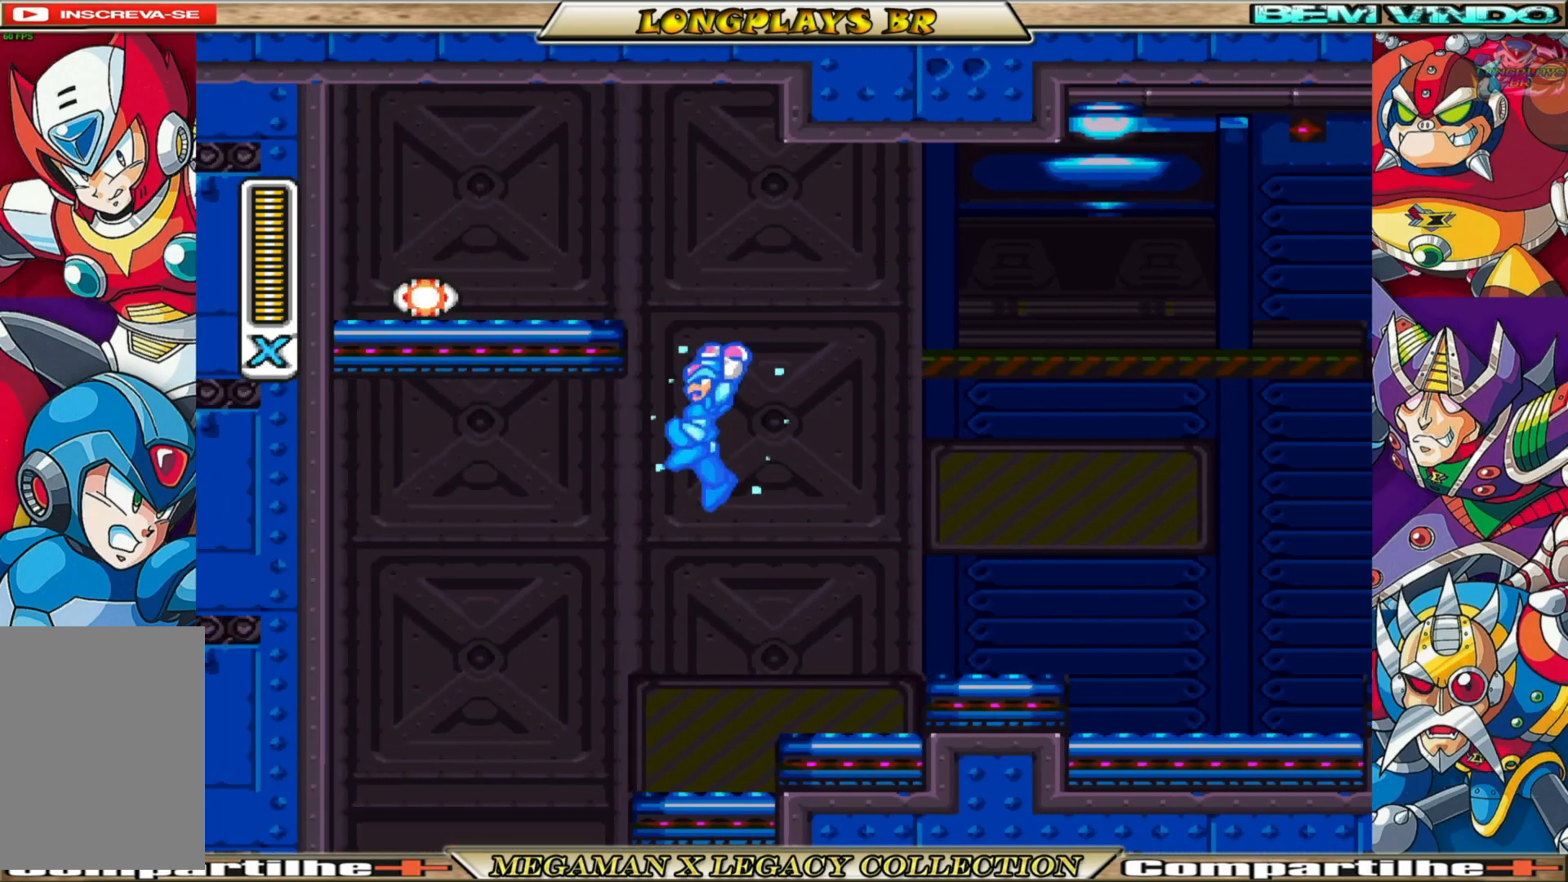
{"buttons": ["A", "B", "X", "DPAD_LEFT"], "left_stick": "center", "right_stick": "center", "events": [[117, "A", "up"], [117, "B", "up"], [217, "A", "down"], [217, "B", "down"]]}
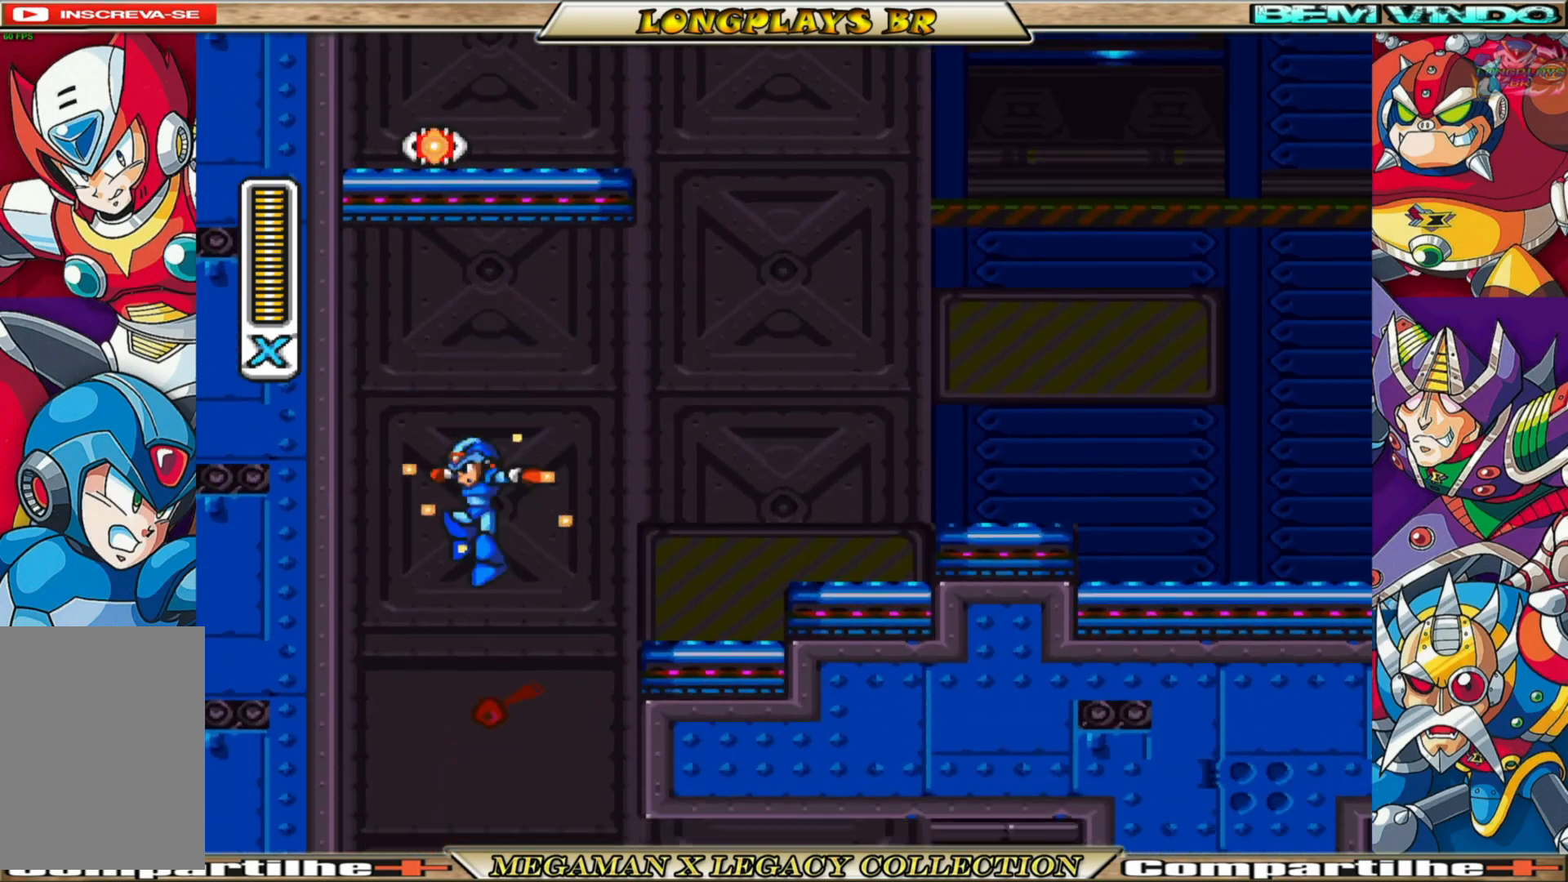
{"buttons": ["A", "B", "DPAD_LEFT"], "left_stick": "center", "right_stick": "center", "events": [[50, "A", "up"], [50, "B", "up"], [83, "X", "up"], [183, "B", "down"], [200, "A", "down"]]}
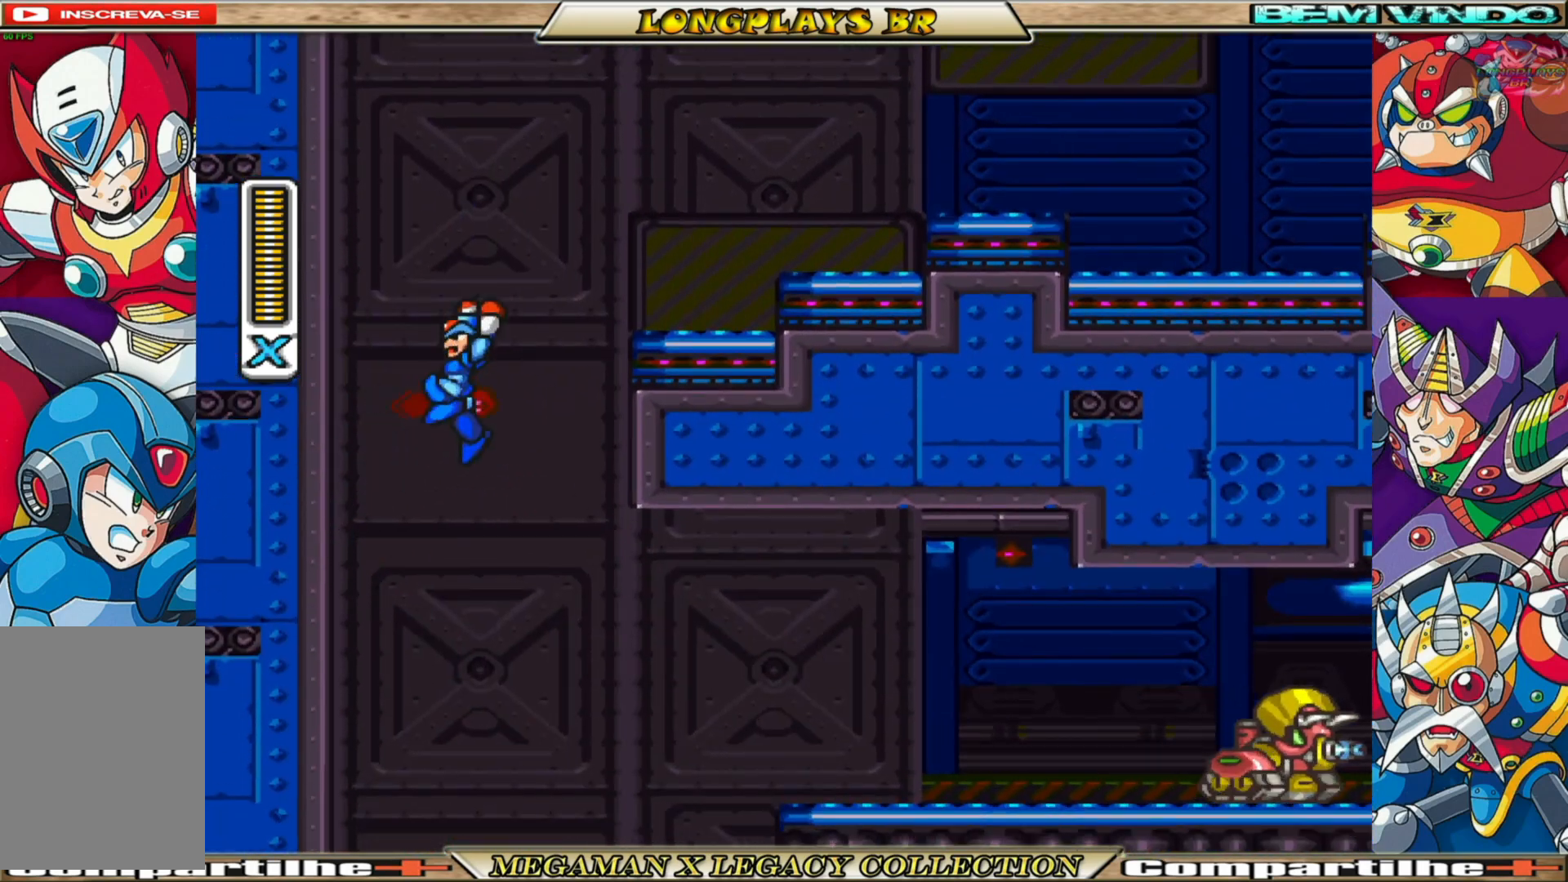
{"buttons": ["DPAD_LEFT"], "left_stick": "center", "right_stick": "center", "events": [[50, "A", "up"], [67, "B", "up"], [150, "A", "down"], [150, "B", "down"], [467, "A", "up"], [483, "B", "up"]]}
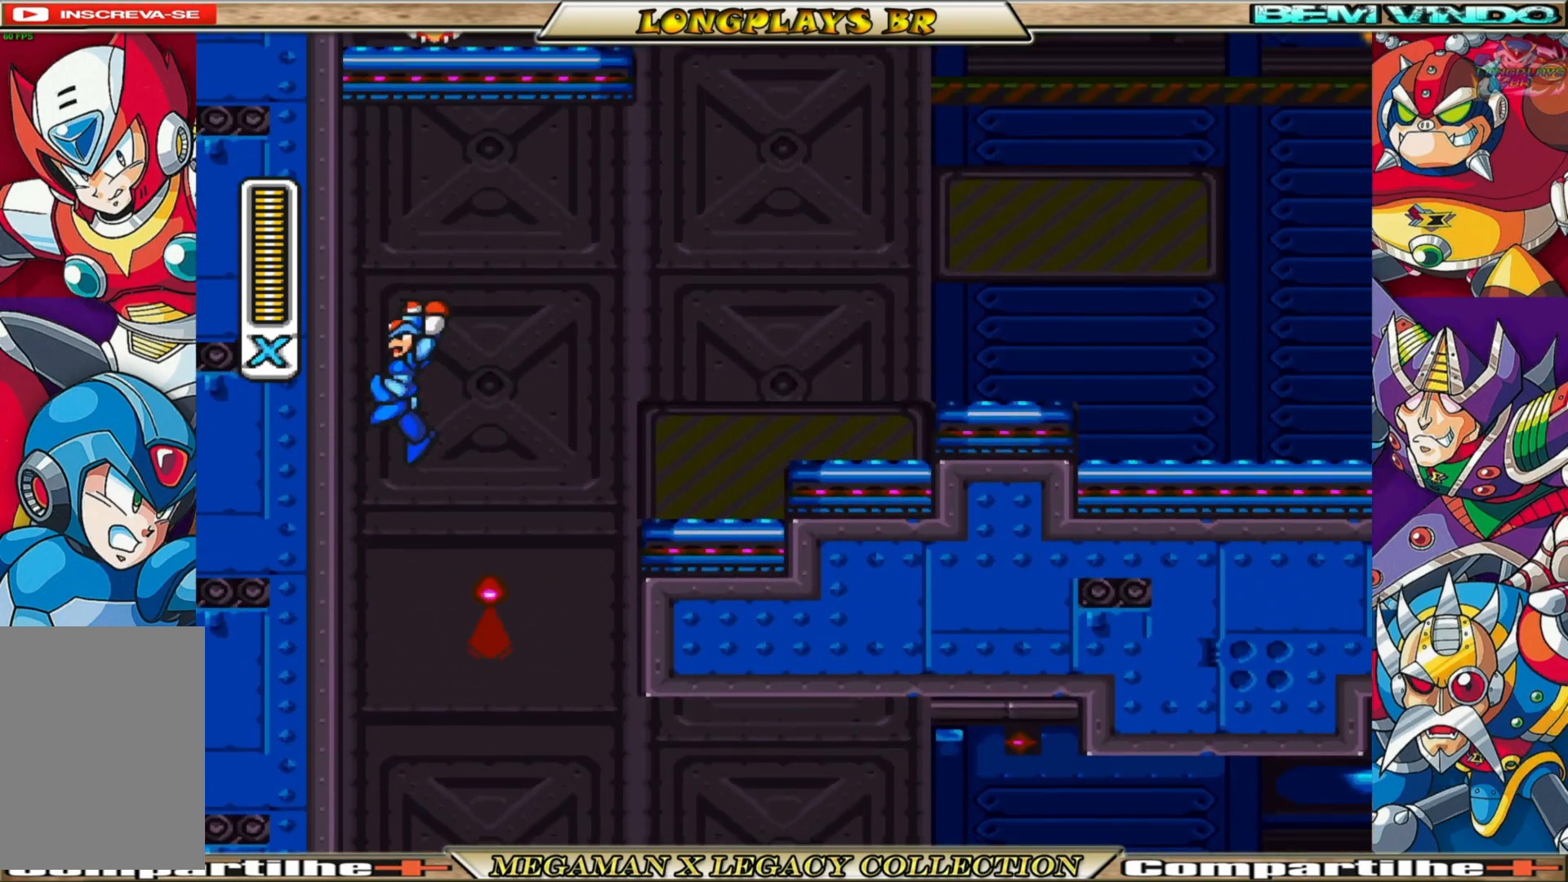
{"buttons": ["A", "B", "DPAD_RIGHT"], "left_stick": "center", "right_stick": "center", "events": [[83, "A", "down"], [83, "B", "down"], [117, "DPAD_LEFT", "up"], [183, "DPAD_RIGHT", "down"]]}
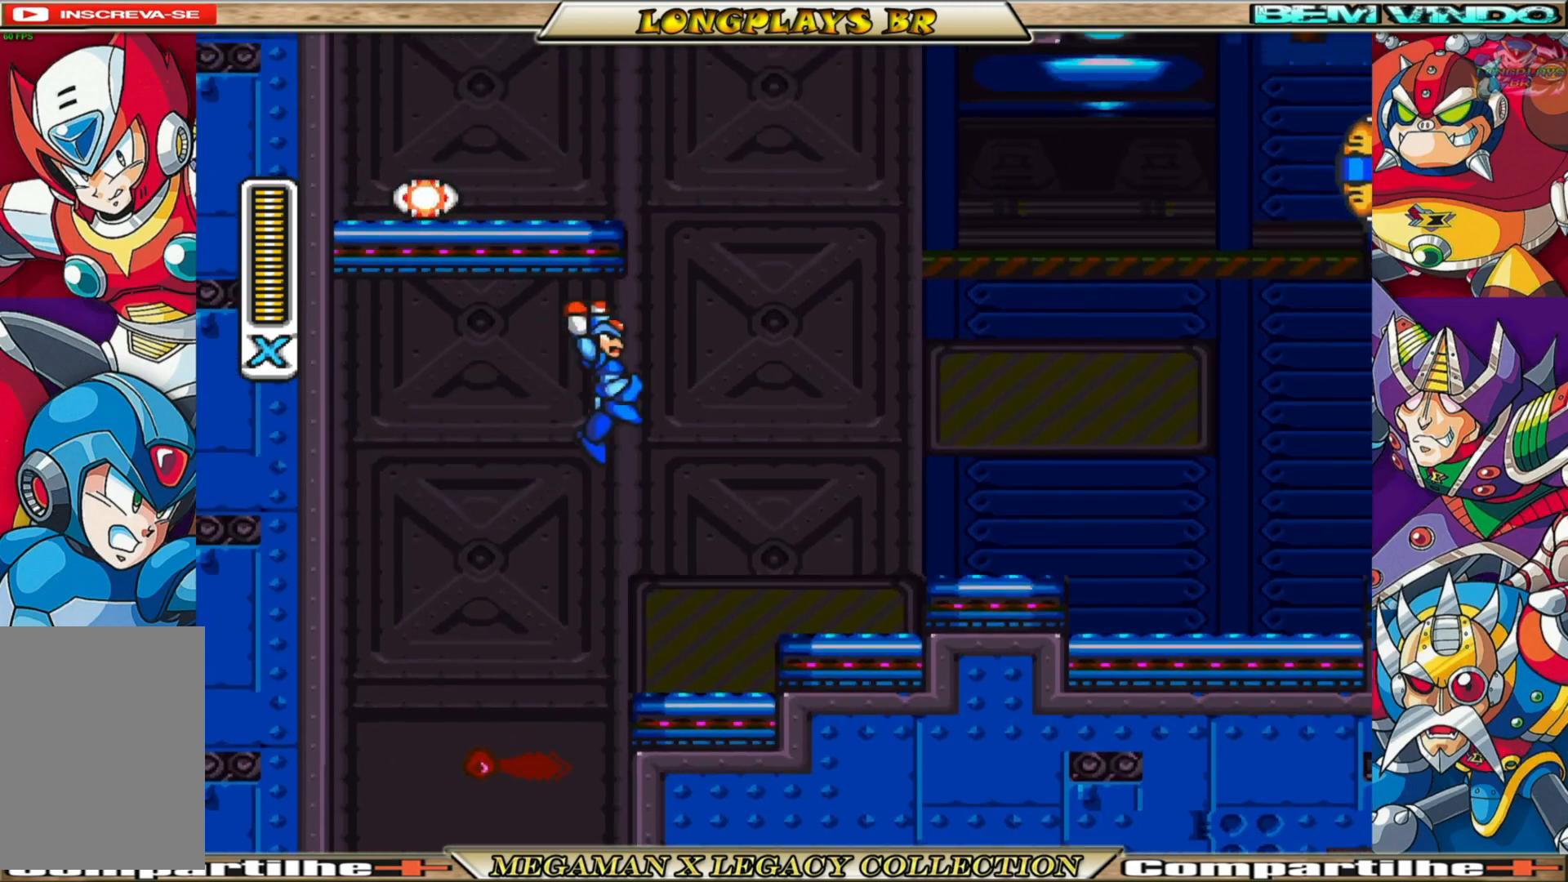
{"buttons": [], "left_stick": "center", "right_stick": "center", "events": [[250, "A", "up"], [283, "B", "up"], [367, "DPAD_RIGHT", "up"]]}
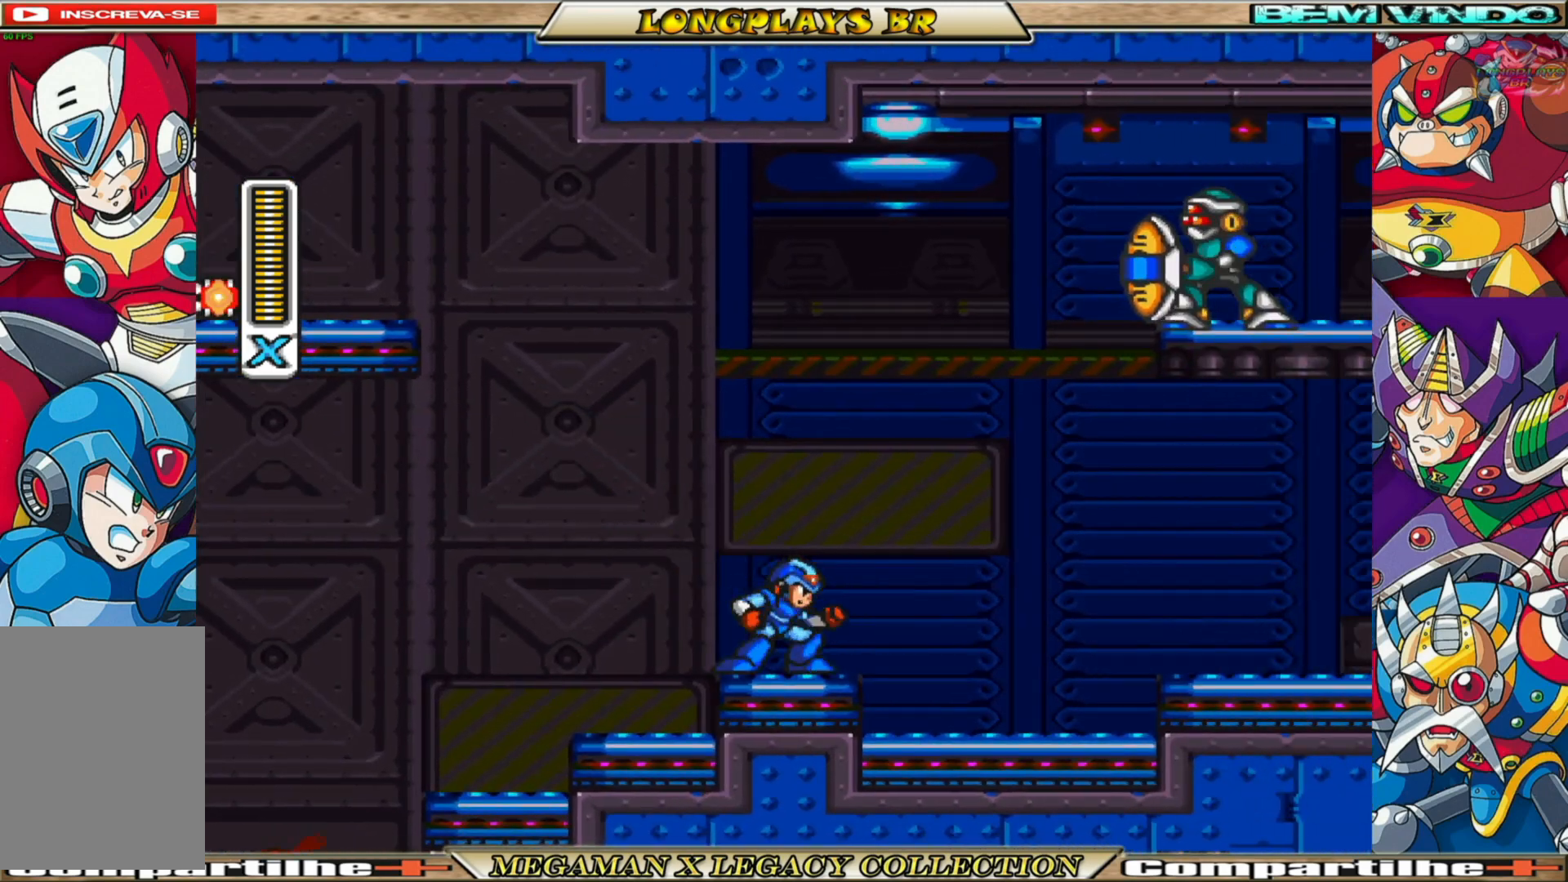
{"buttons": ["DPAD_UP", "DPAD_LEFT"], "left_stick": "center", "right_stick": "center", "events": [[33, "B", "down"], [33, "DPAD_LEFT", "down"], [50, "A", "down"], [217, "DPAD_UP", "down"], [450, "A", "up"], [467, "B", "up"]]}
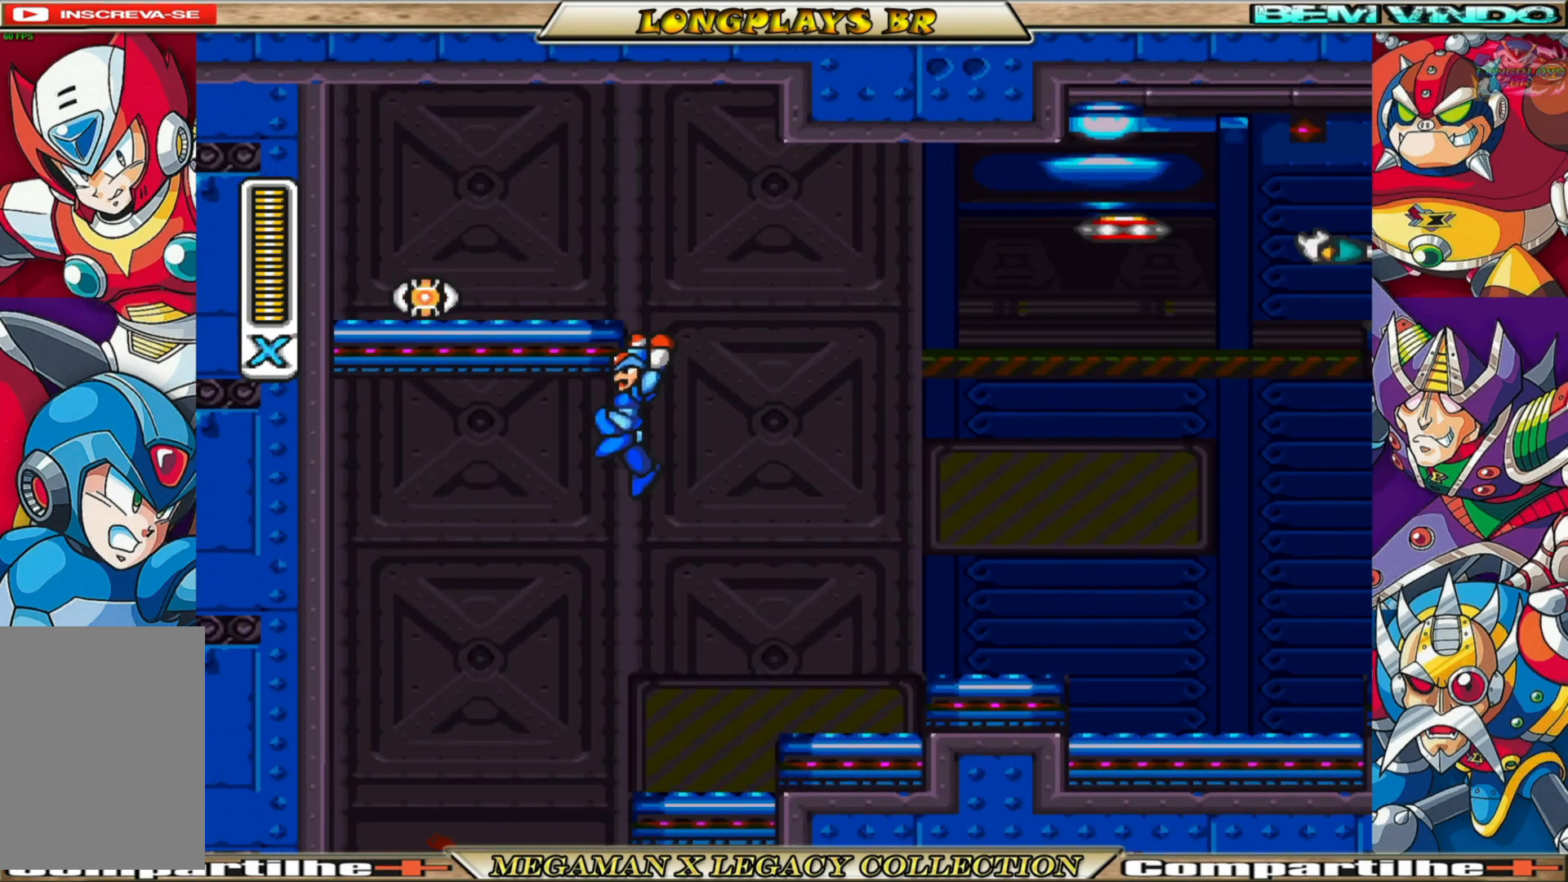
{"buttons": ["DPAD_UP", "DPAD_LEFT"], "left_stick": "center", "right_stick": "center", "events": [[17, "A", "down"], [17, "B", "down"], [383, "A", "up"], [400, "B", "up"]]}
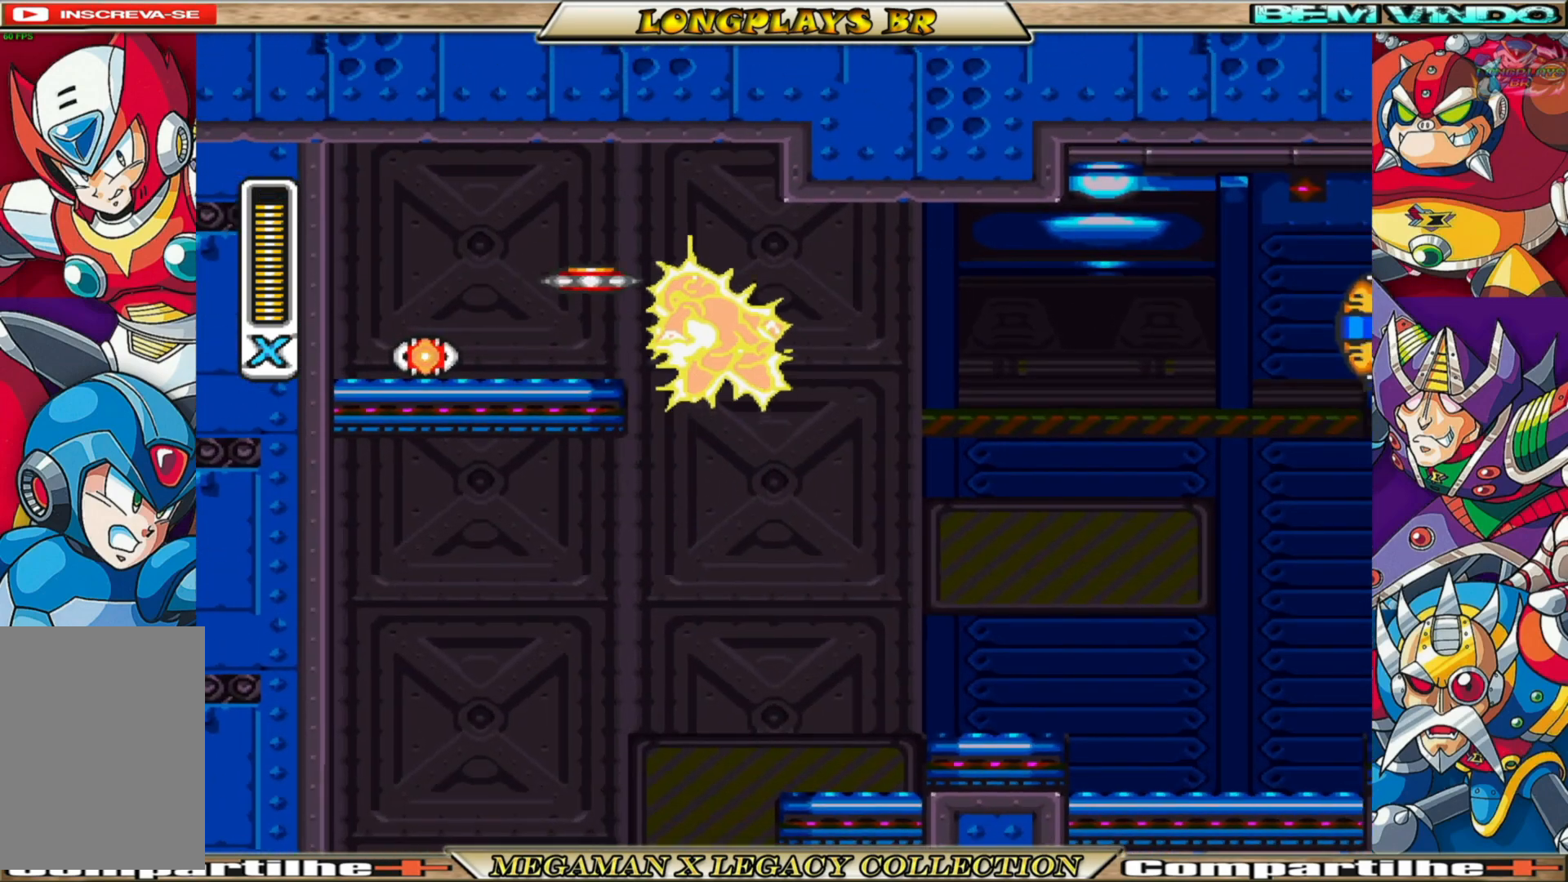
{"buttons": ["A", "B", "DPAD_UP", "DPAD_RIGHT"], "left_stick": "center", "right_stick": "center", "events": [[183, "B", "down"], [200, "A", "down"], [317, "DPAD_LEFT", "up"], [333, "A", "up"], [367, "B", "up"], [417, "DPAD_RIGHT", "down"], [450, "A", "down"], [450, "B", "down"]]}
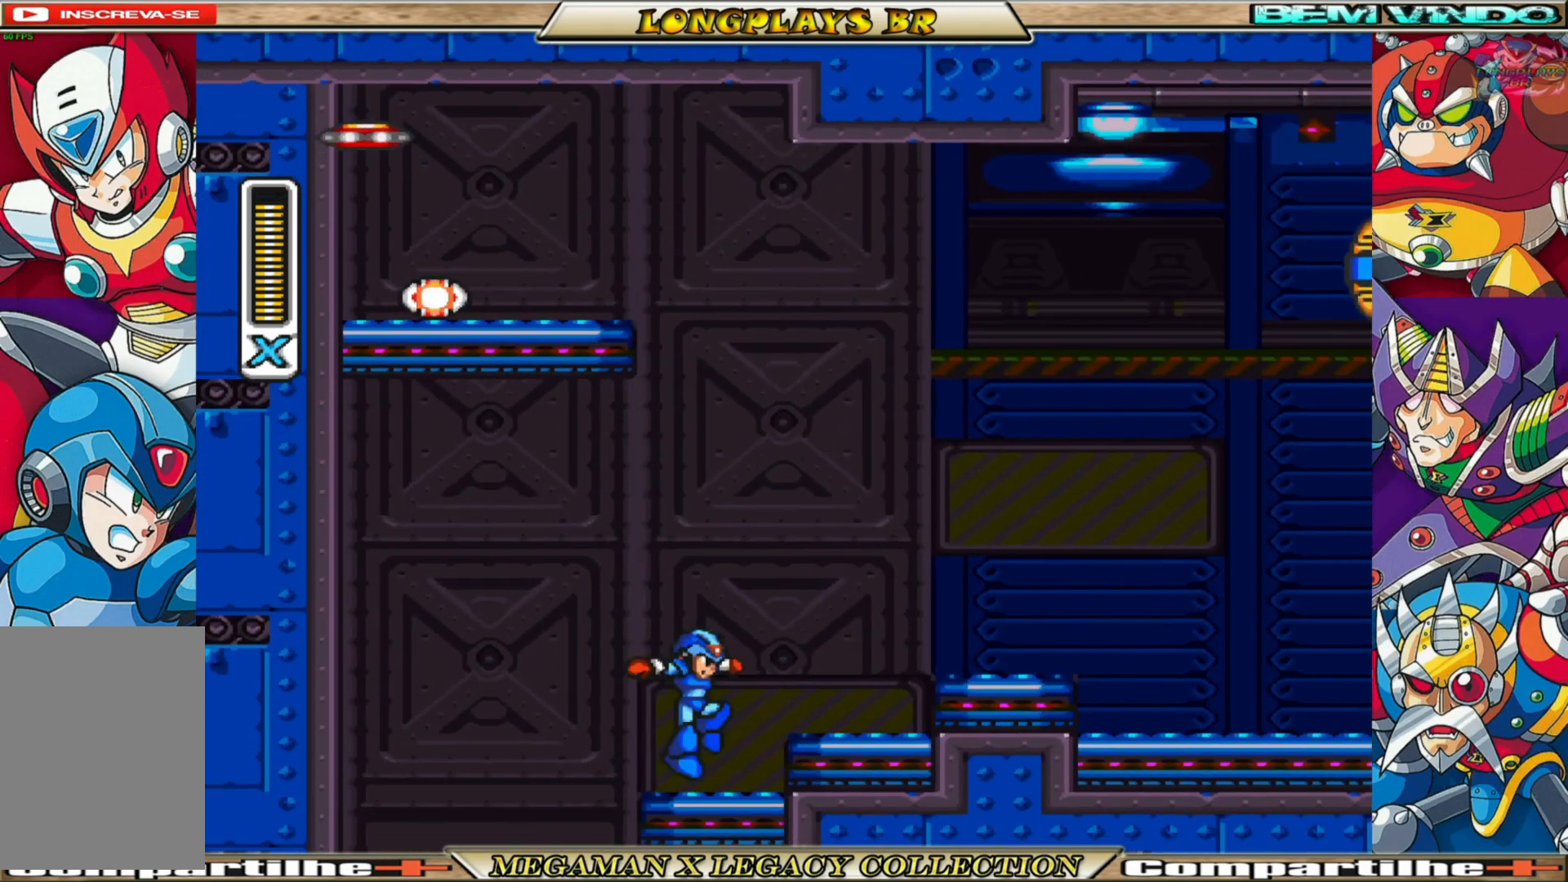
{"buttons": ["DPAD_UP", "DPAD_RIGHT"], "left_stick": "center", "right_stick": "center", "events": [[100, "A", "up"], [100, "B", "up"], [217, "A", "down"], [217, "B", "down"], [433, "A", "up"], [450, "B", "up"]]}
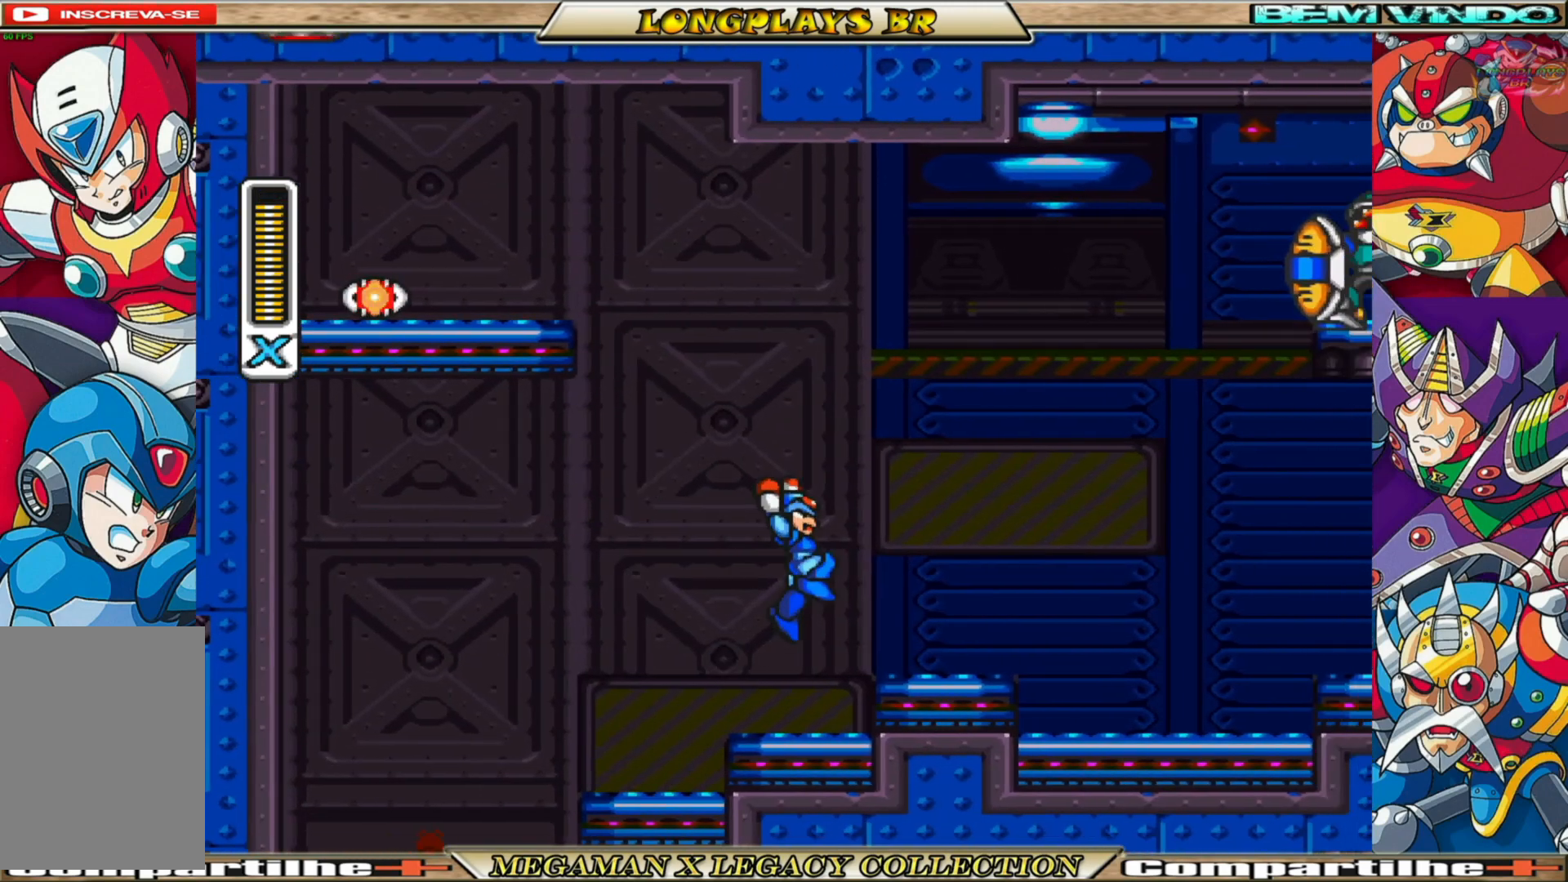
{"buttons": ["A", "B", "DPAD_LEFT"], "left_stick": "center", "right_stick": "center", "events": [[67, "DPAD_UP", "up"], [117, "DPAD_RIGHT", "up"], [367, "A", "down"], [367, "B", "down"], [483, "DPAD_LEFT", "down"]]}
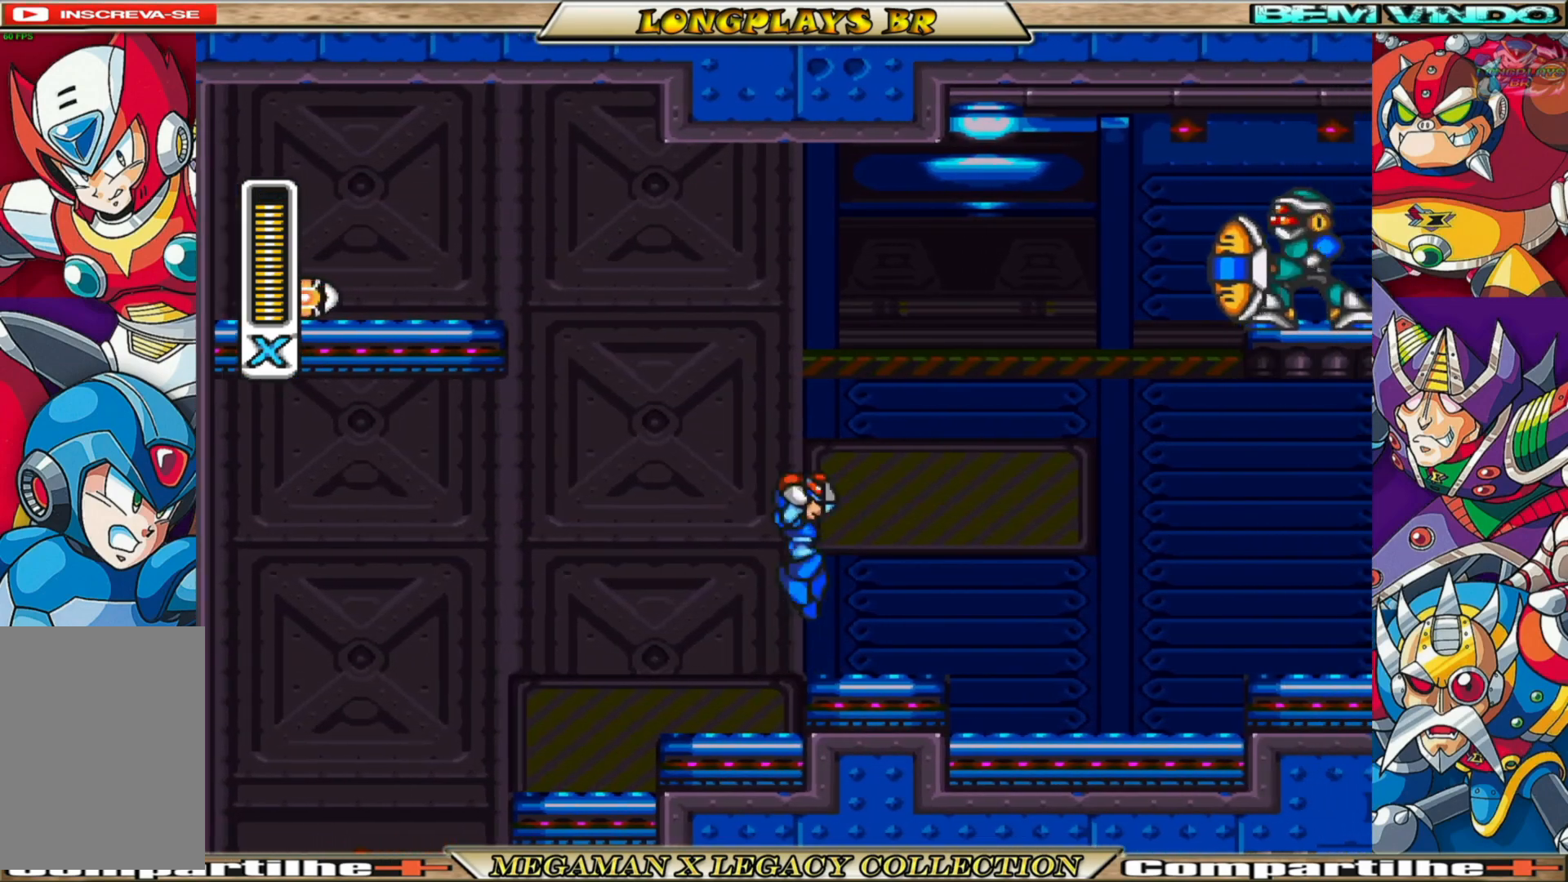
{"buttons": ["A", "B", "DPAD_UP", "DPAD_LEFT"], "left_stick": "center", "right_stick": "center", "events": [[300, "DPAD_UP", "down"], [350, "A", "up"], [350, "B", "up"], [417, "B", "down"], [433, "A", "down"]]}
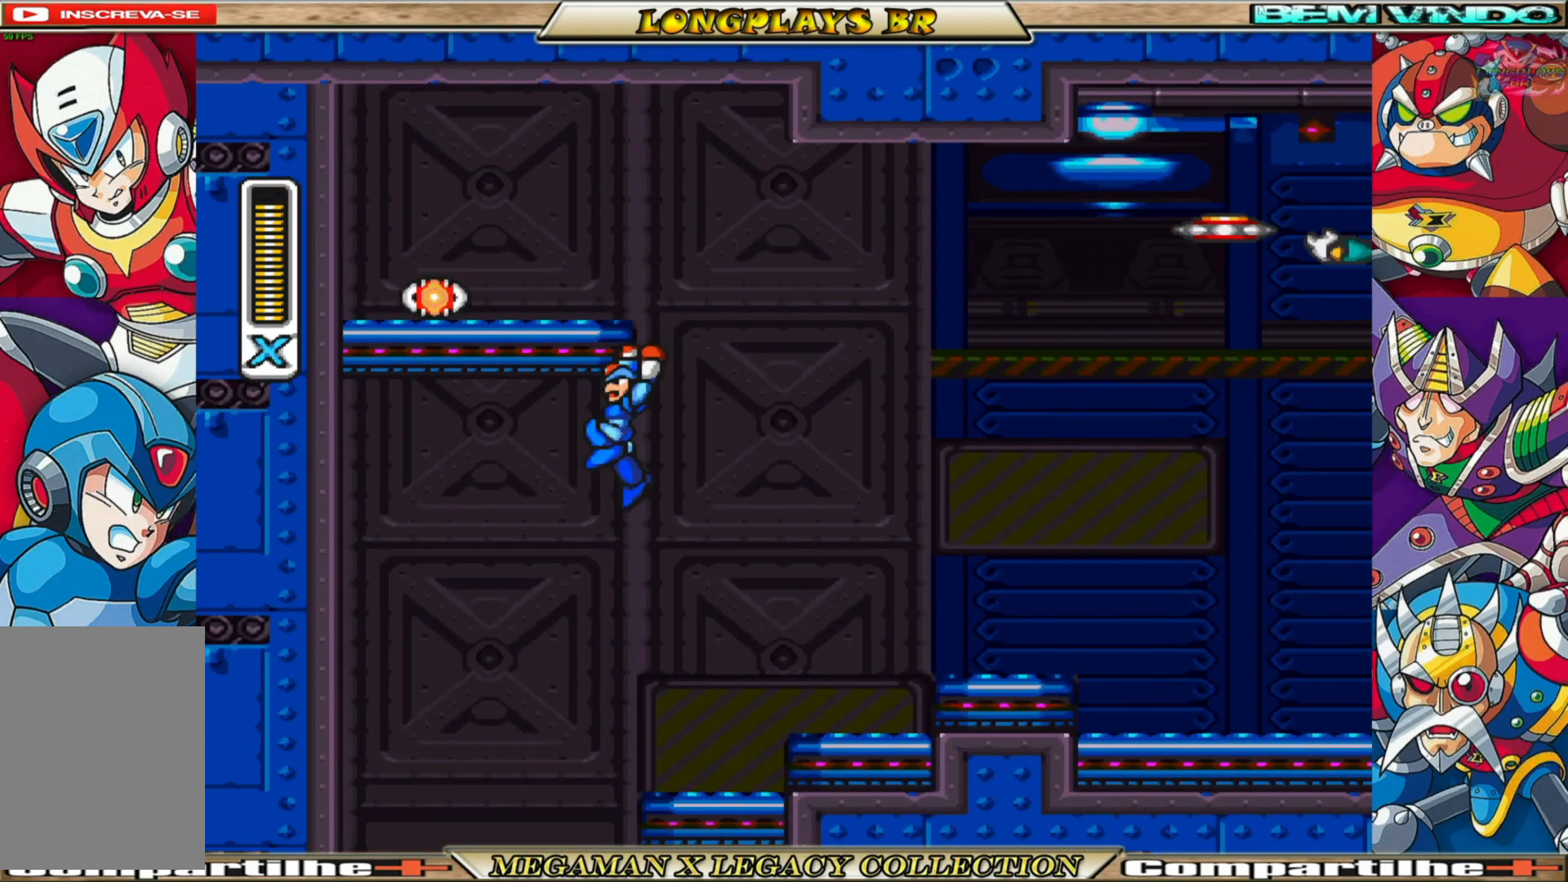
{"buttons": ["DPAD_UP", "DPAD_LEFT"], "left_stick": "center", "right_stick": "center", "events": [[400, "A", "up"], [400, "B", "up"]]}
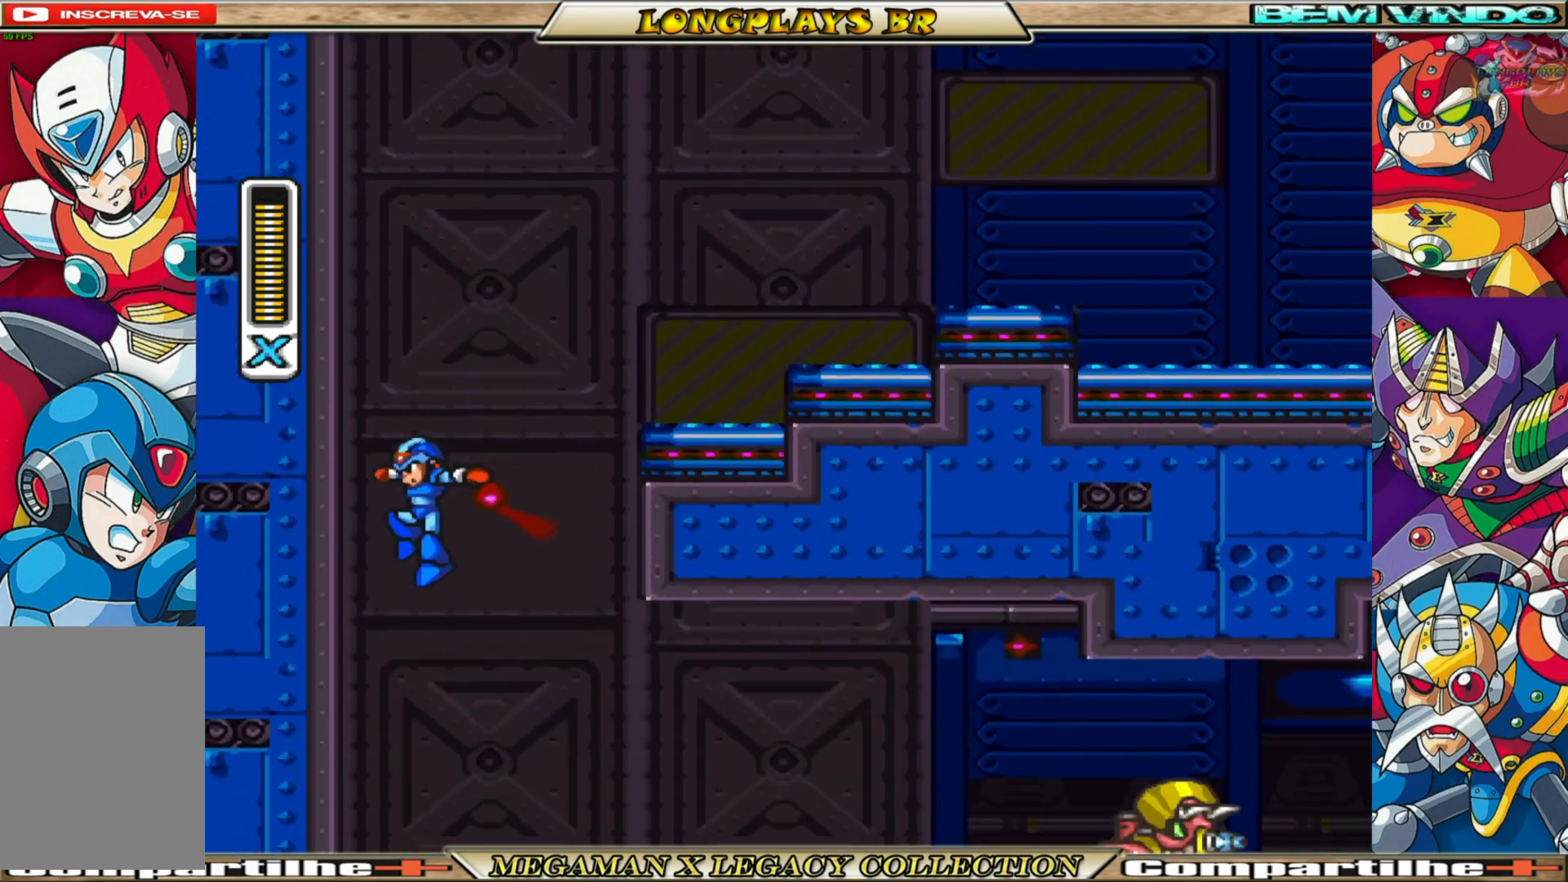
{"buttons": ["DPAD_LEFT"], "left_stick": "center", "right_stick": "center", "events": [[67, "A", "down"], [67, "B", "down"], [200, "DPAD_LEFT", "up"], [200, "DPAD_UP", "up"], [250, "A", "up"], [283, "B", "up"], [333, "DPAD_LEFT", "down"]]}
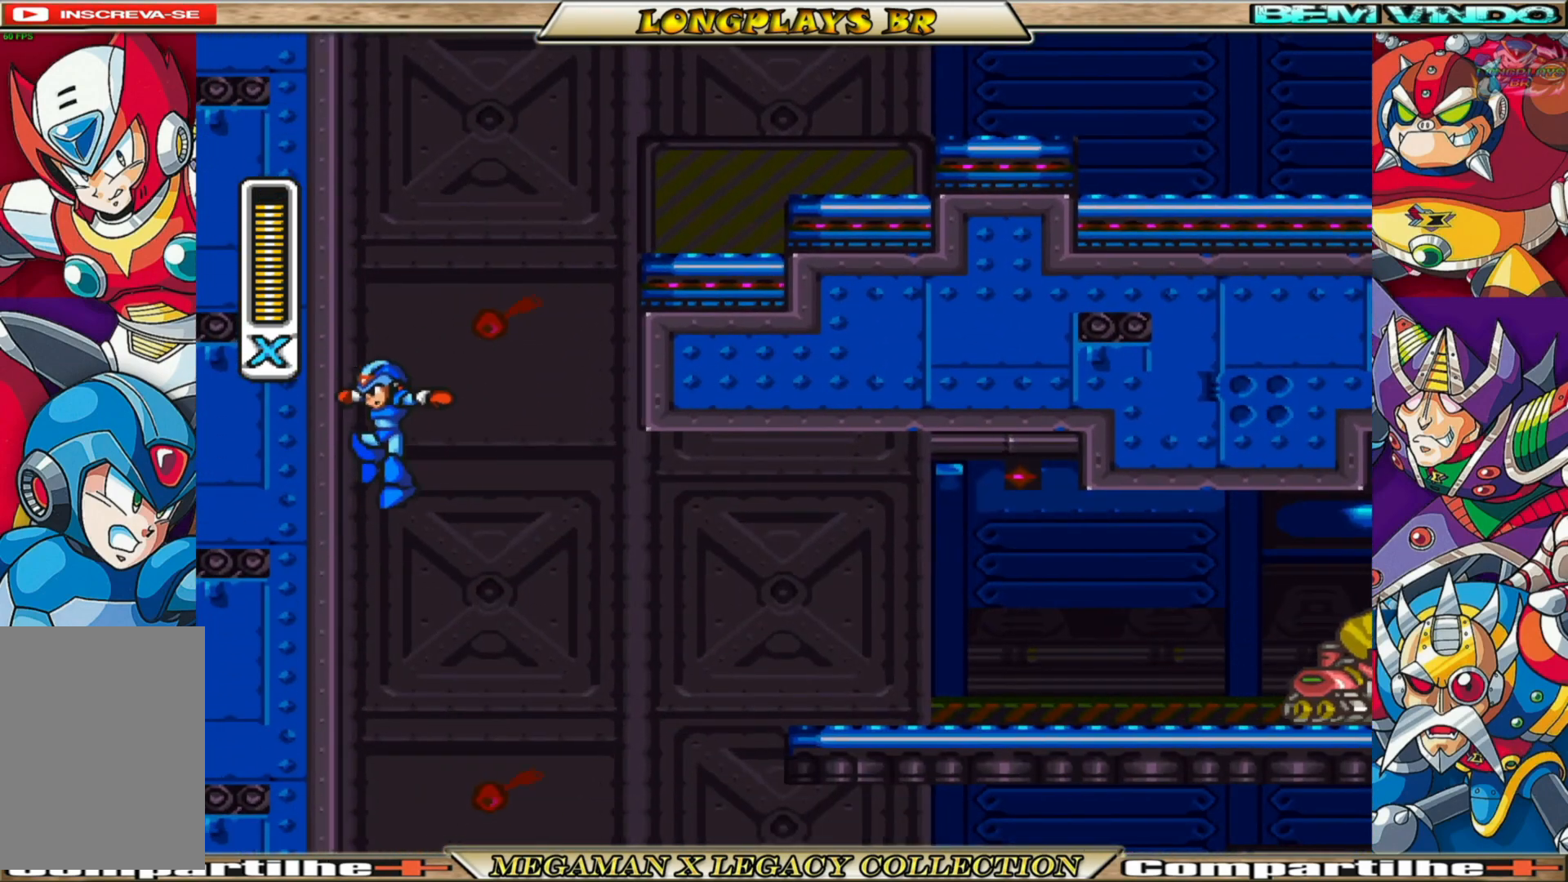
{"buttons": ["A", "B", "DPAD_RIGHT"], "left_stick": "center", "right_stick": "center", "events": [[433, "B", "down"], [467, "A", "down"], [467, "DPAD_LEFT", "up"], [500, "DPAD_RIGHT", "down"]]}
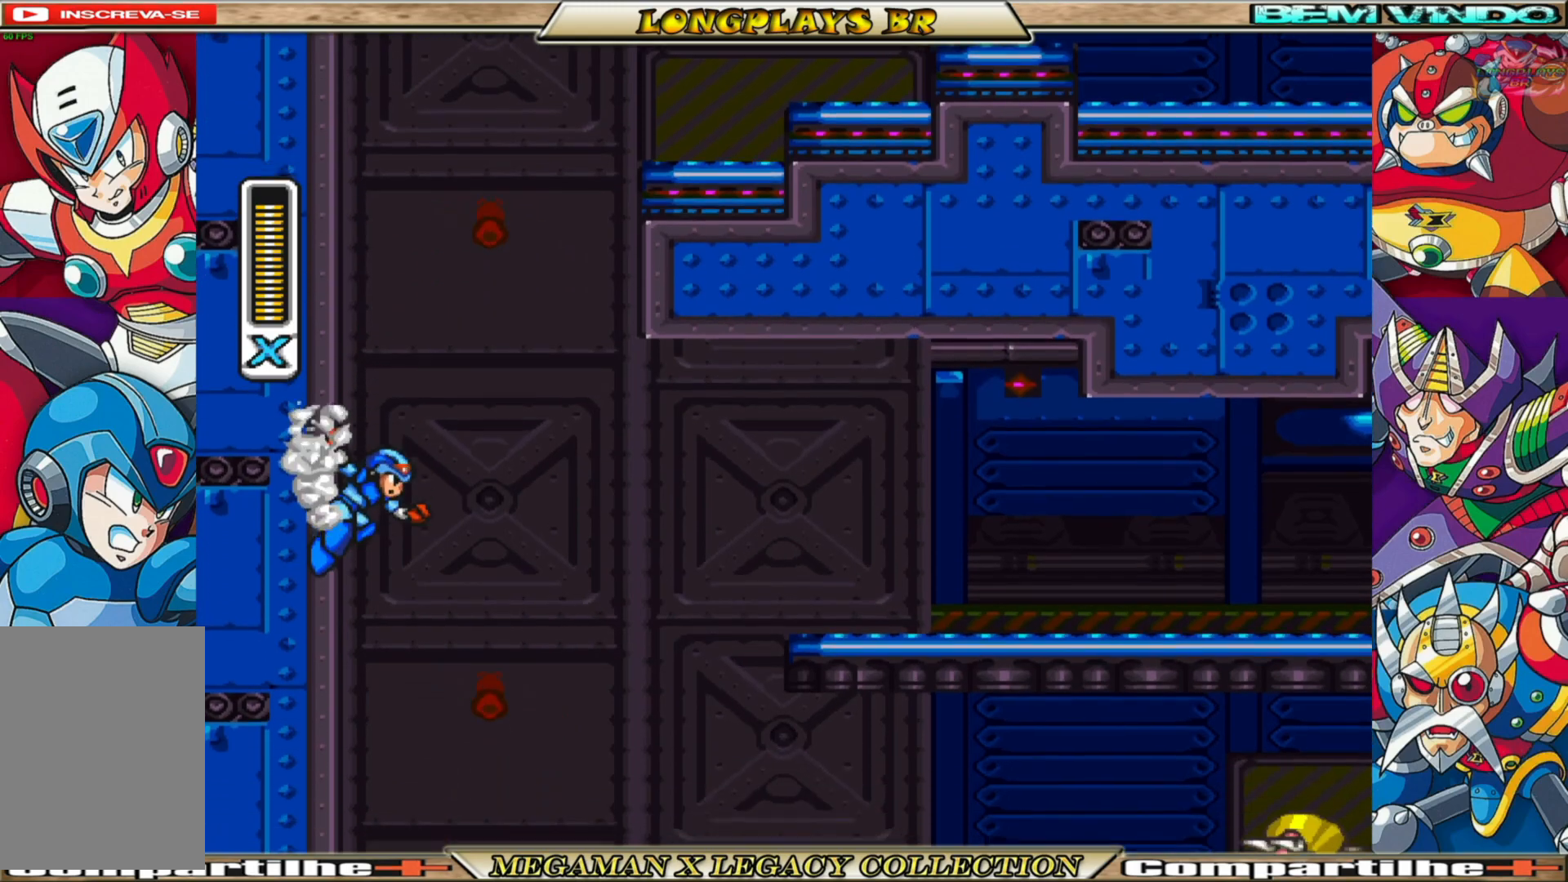
{"buttons": ["A", "B", "DPAD_RIGHT"], "left_stick": "center", "right_stick": "center", "events": []}
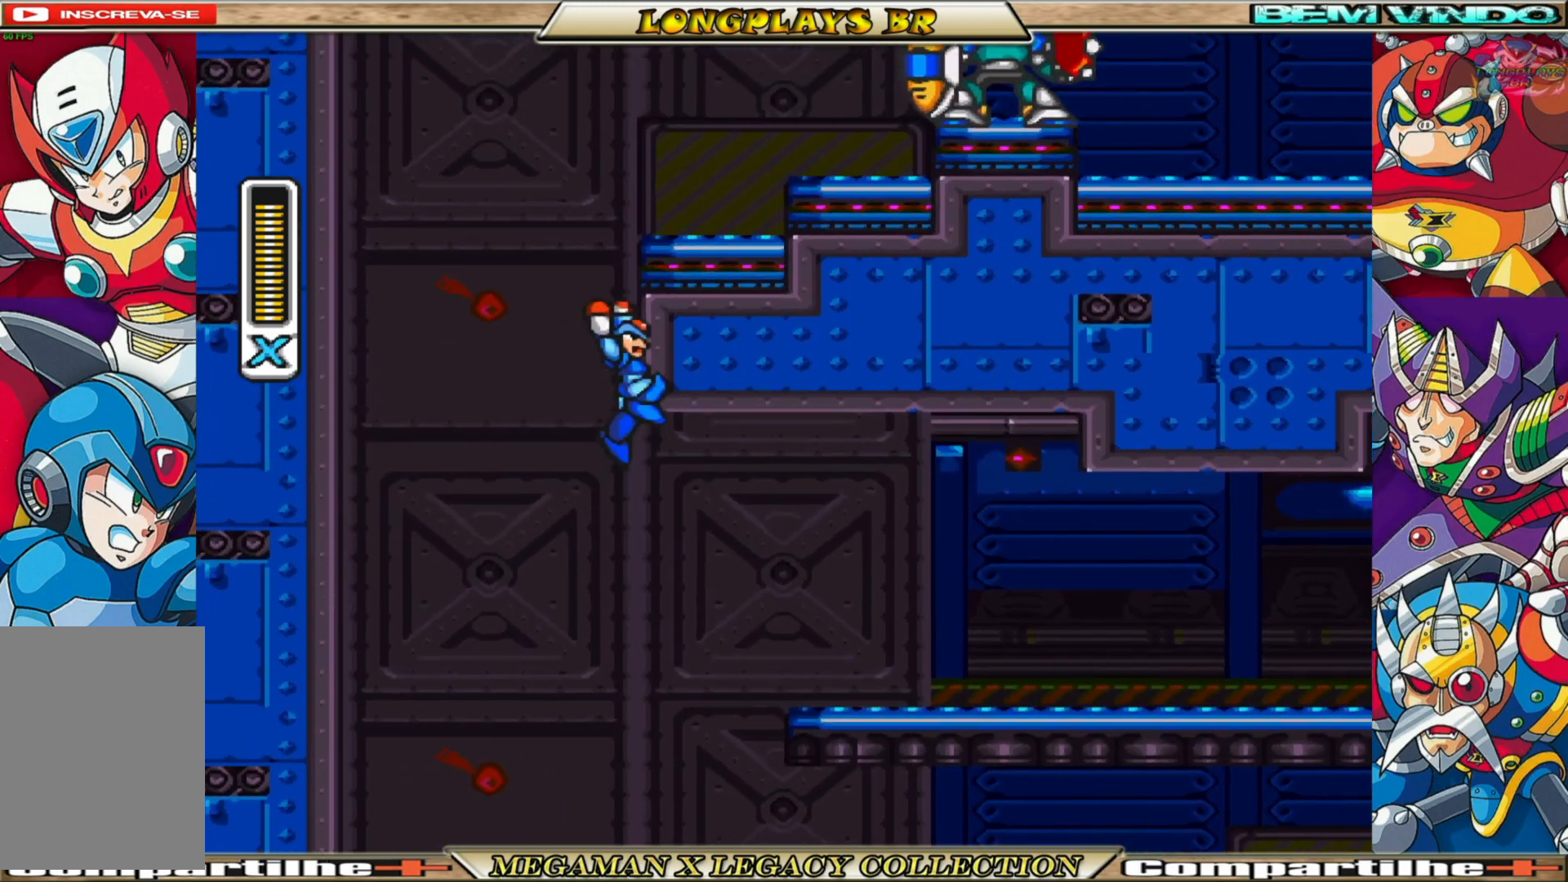
{"buttons": ["DPAD_RIGHT"], "left_stick": "center", "right_stick": "center", "events": [[150, "A", "up"], [417, "B", "up"]]}
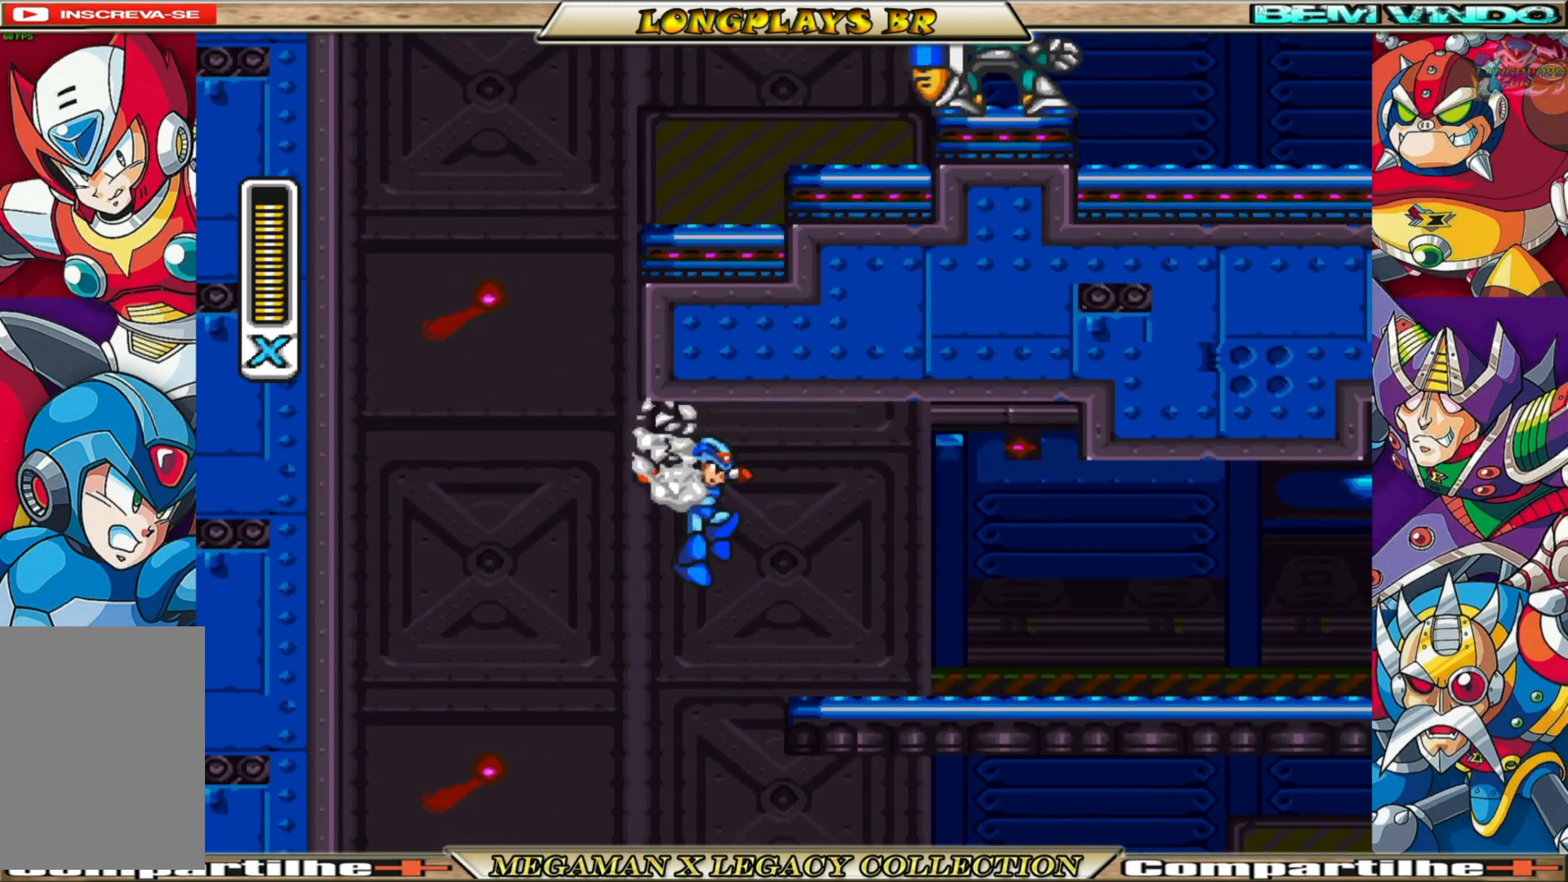
{"buttons": ["A", "B", "X", "DPAD_RIGHT"], "left_stick": "center", "right_stick": "center", "events": [[183, "X", "down"], [233, "B", "down"], [467, "A", "down"]]}
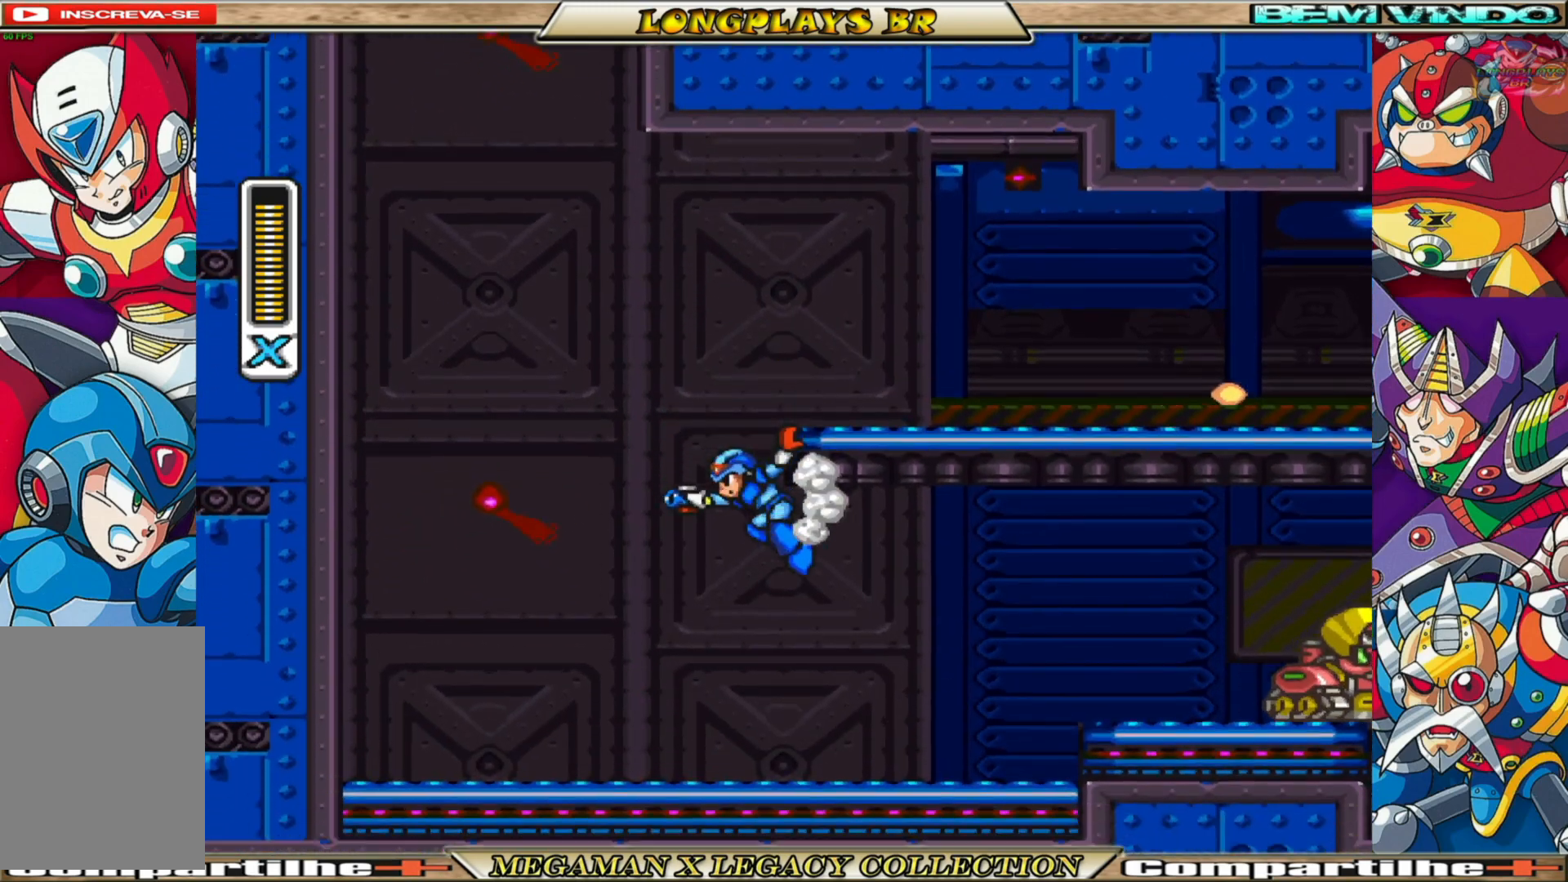
{"buttons": ["B", "X", "DPAD_RIGHT"], "left_stick": "center", "right_stick": "center", "events": [[500, "A", "up"]]}
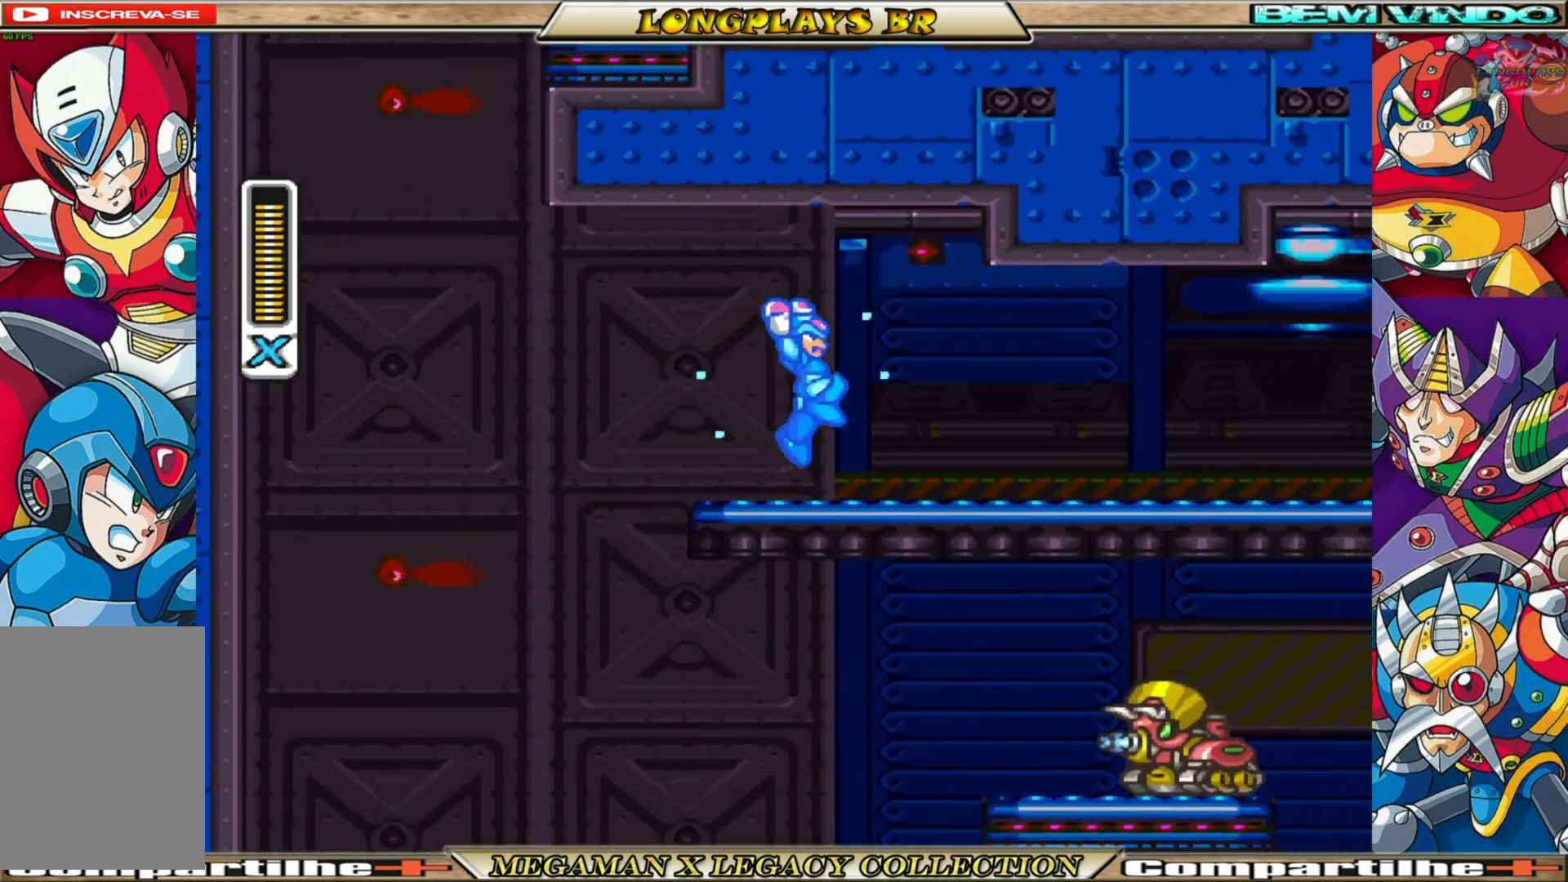
{"buttons": ["B", "X", "DPAD_RIGHT"], "left_stick": "center", "right_stick": "center", "events": [[33, "B", "up"], [300, "B", "down"]]}
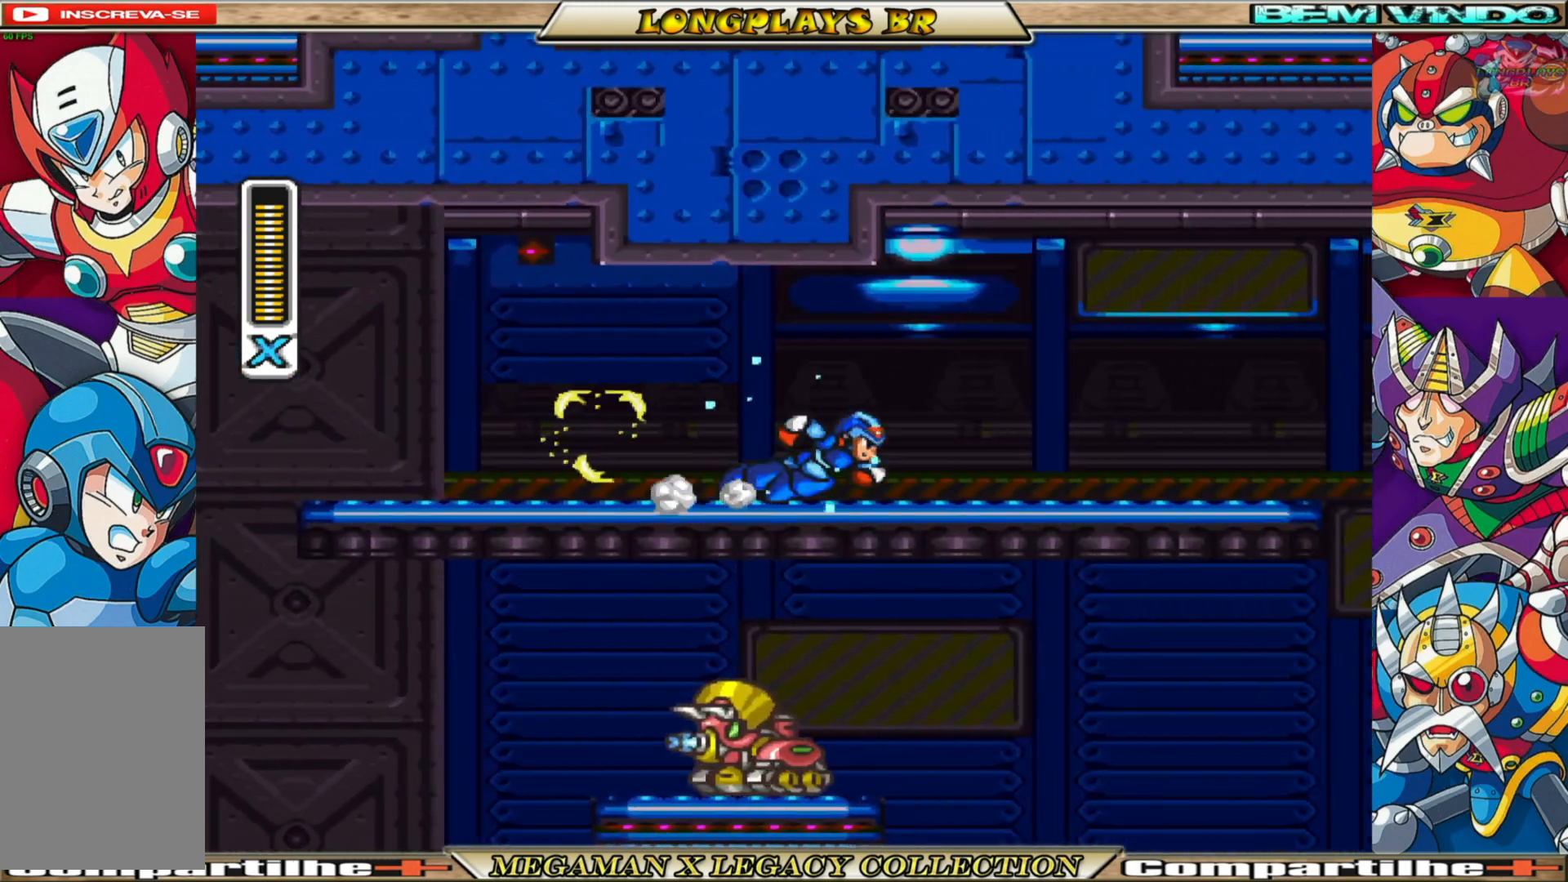
{"buttons": ["X", "DPAD_RIGHT"], "left_stick": "center", "right_stick": "center", "events": [[117, "B", "up"], [133, "X", "up"], [250, "X", "down"], [317, "X", "up"], [450, "X", "down"]]}
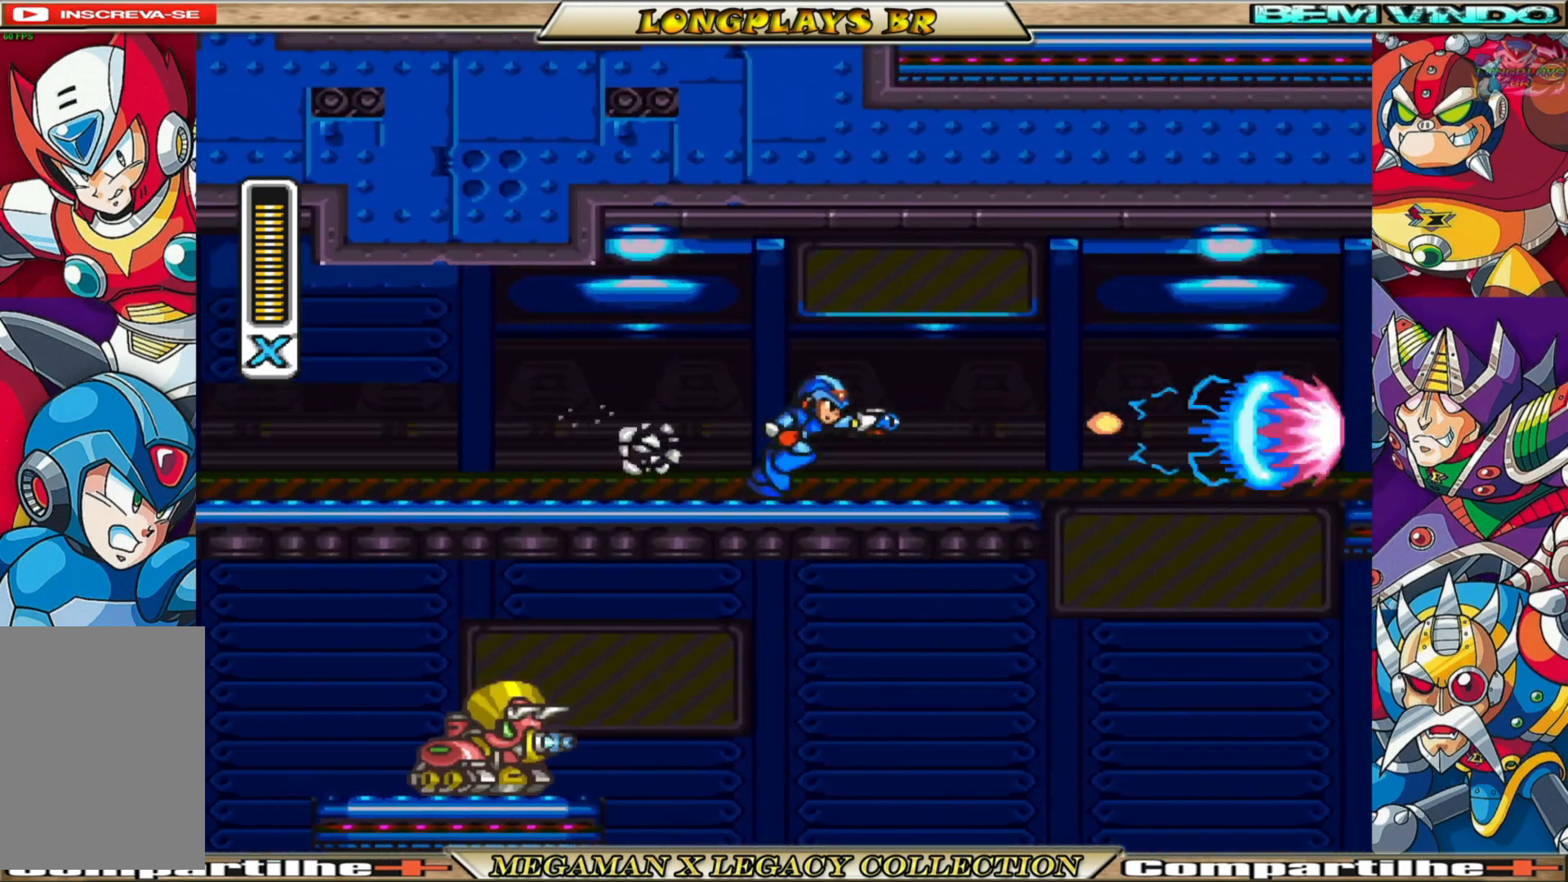
{"buttons": ["X", "DPAD_RIGHT"], "left_stick": "center", "right_stick": "center", "events": [[117, "B", "down"], [217, "A", "down"], [450, "A", "up"], [467, "B", "up"]]}